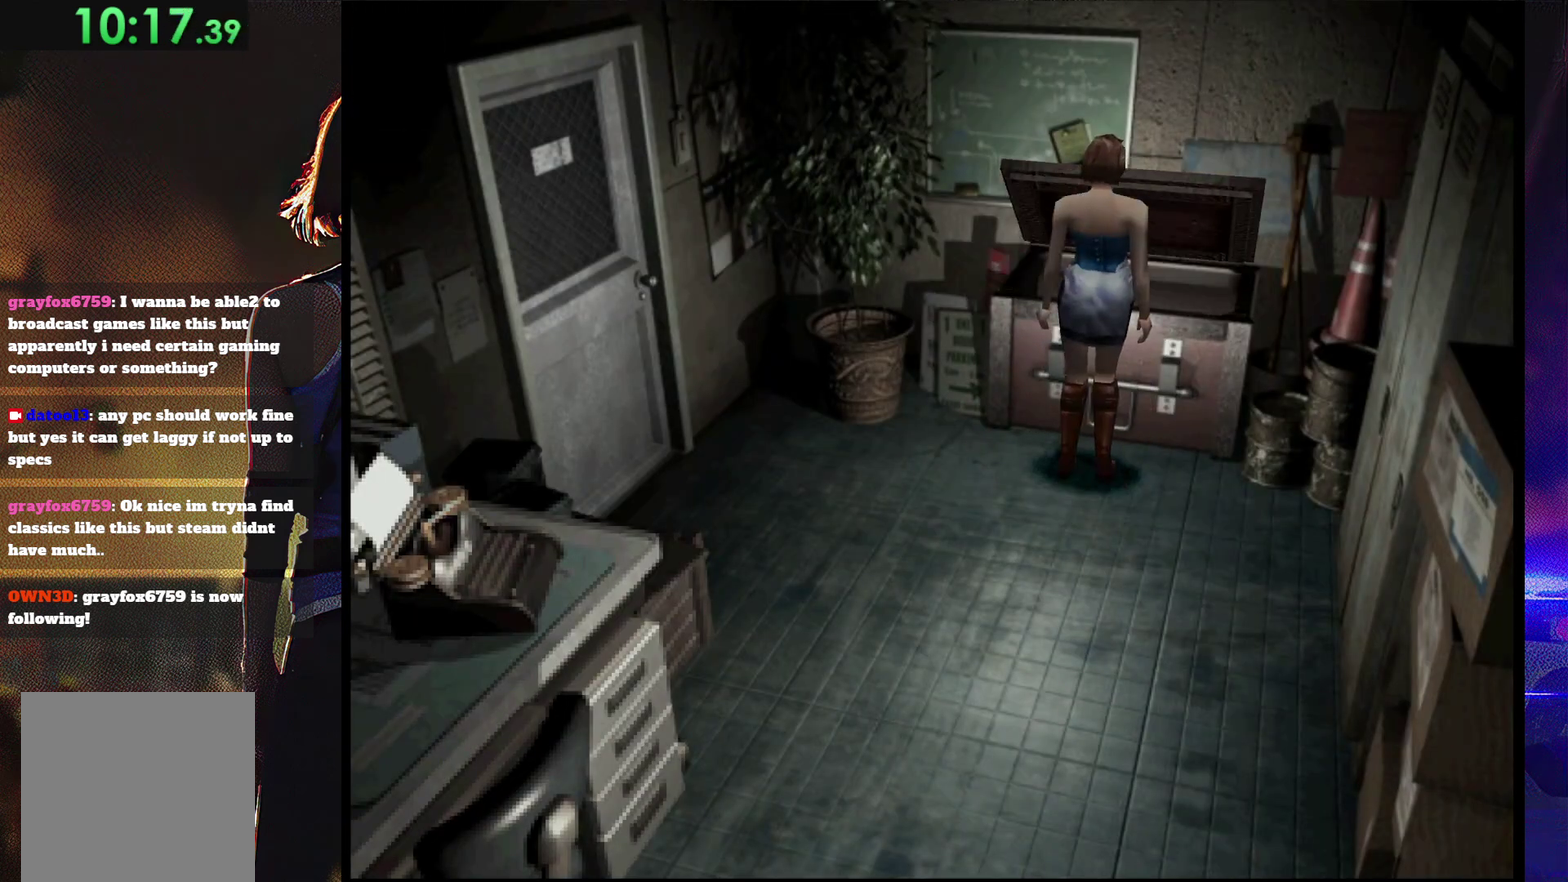
Gameplay with a controller (PlayStation layout); each line is a JSON object with the inputs held at the frame after it. "events" lists button and stick changes between this image and that frame as [ms after this image, input, new state], when the widget could be followed in between. Not read: L3 R3 left_stick right_stick.
{"buttons": ["CROSS"], "events": []}
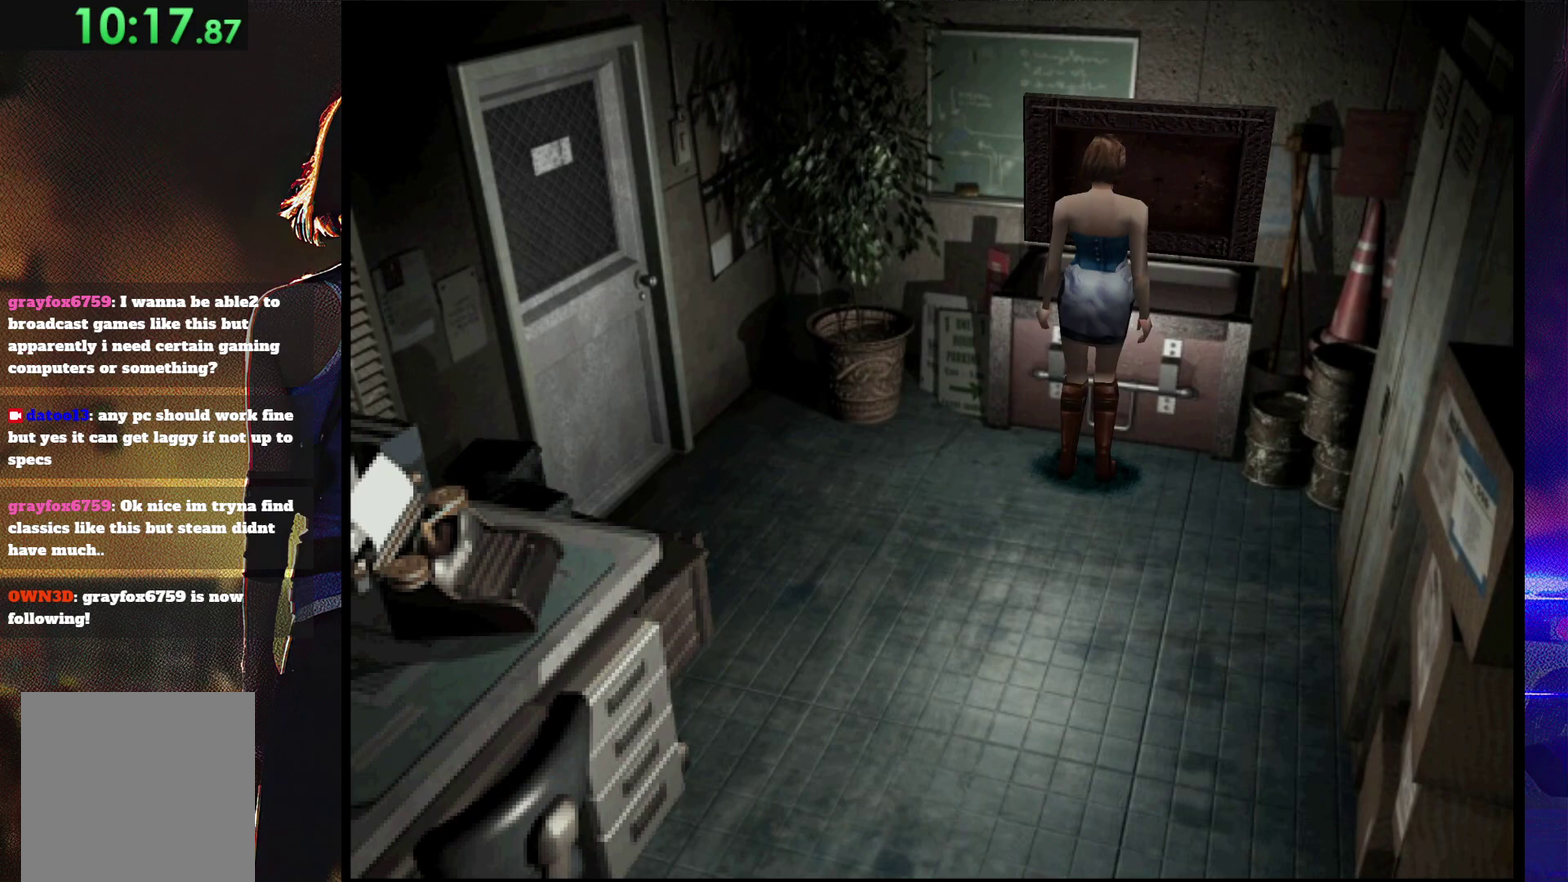
{"buttons": [], "events": [[433, "CROSS", "up"]]}
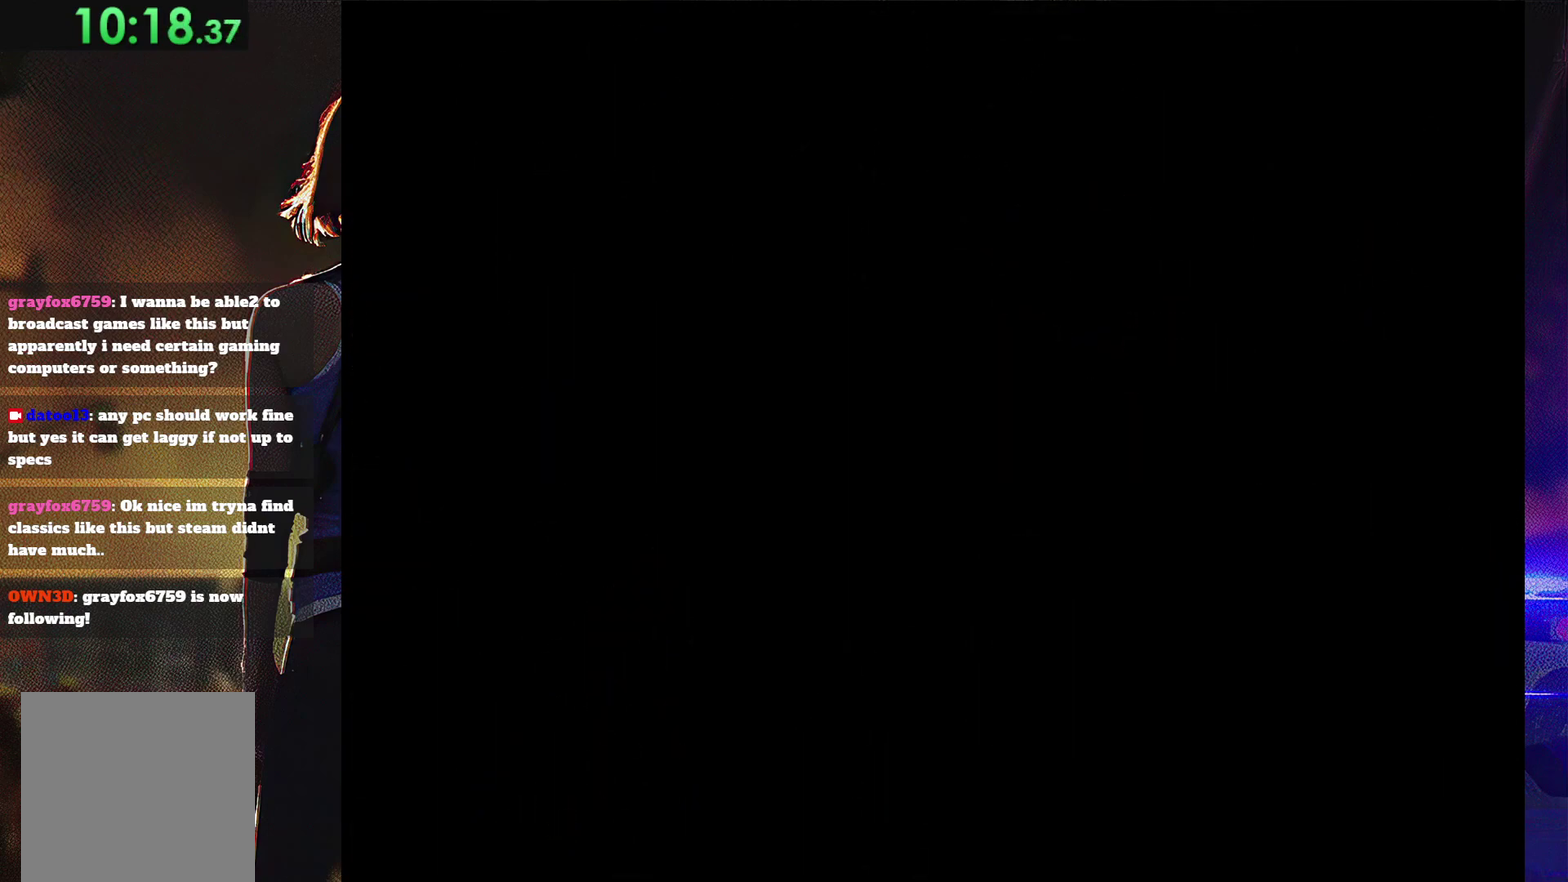
{"buttons": [], "events": [[433, "DPAD_DOWN", "down"], [500, "DPAD_DOWN", "up"]]}
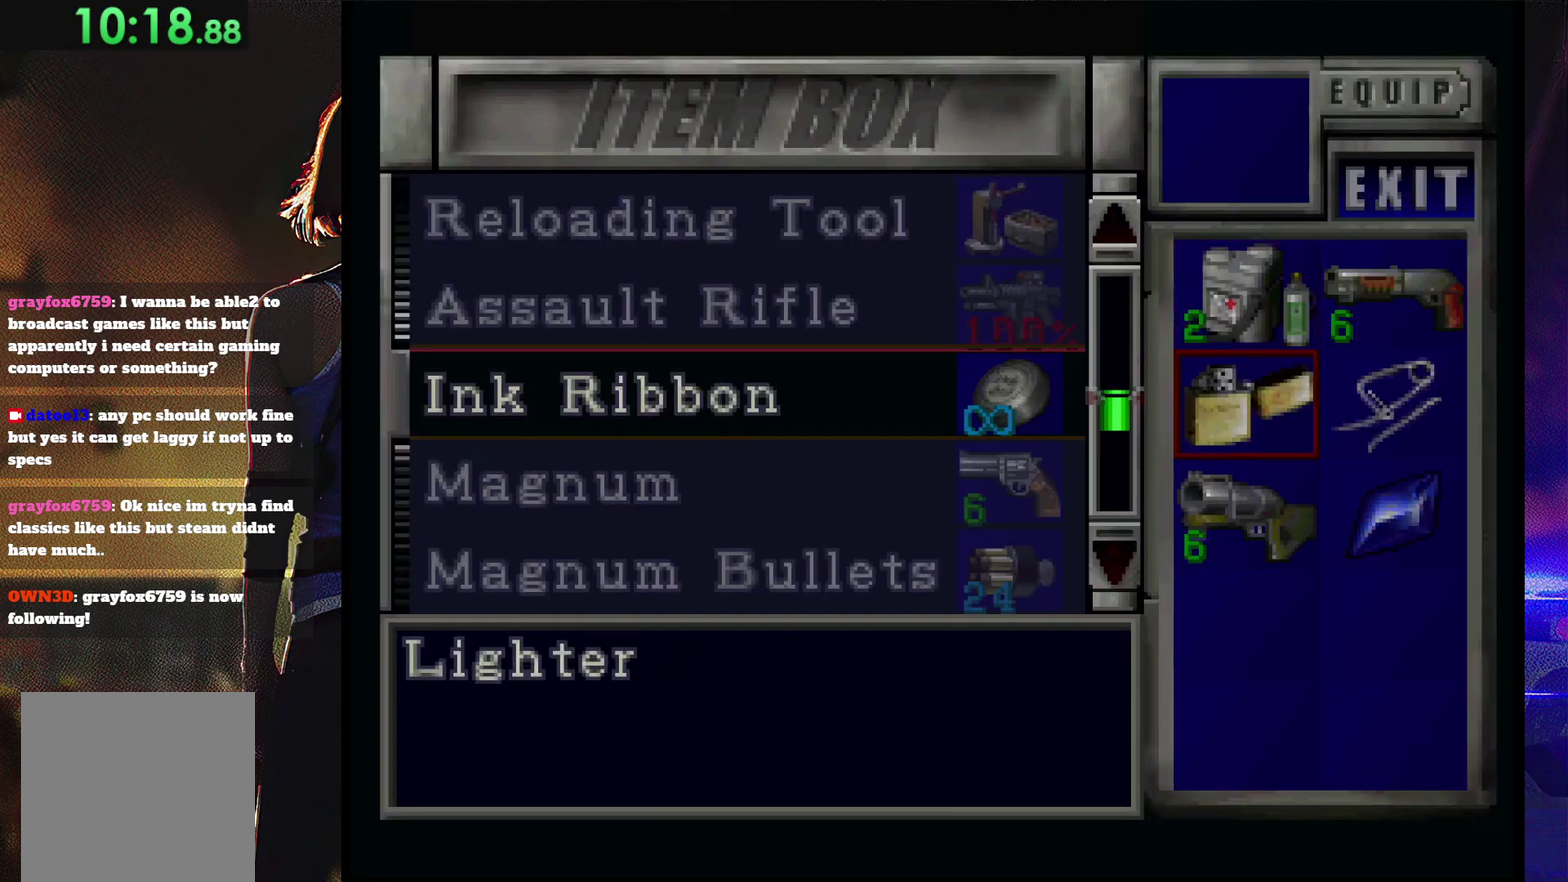
{"buttons": [], "events": [[133, "CROSS", "down"], [233, "CROSS", "up"], [367, "R1", "down"], [467, "R1", "up"]]}
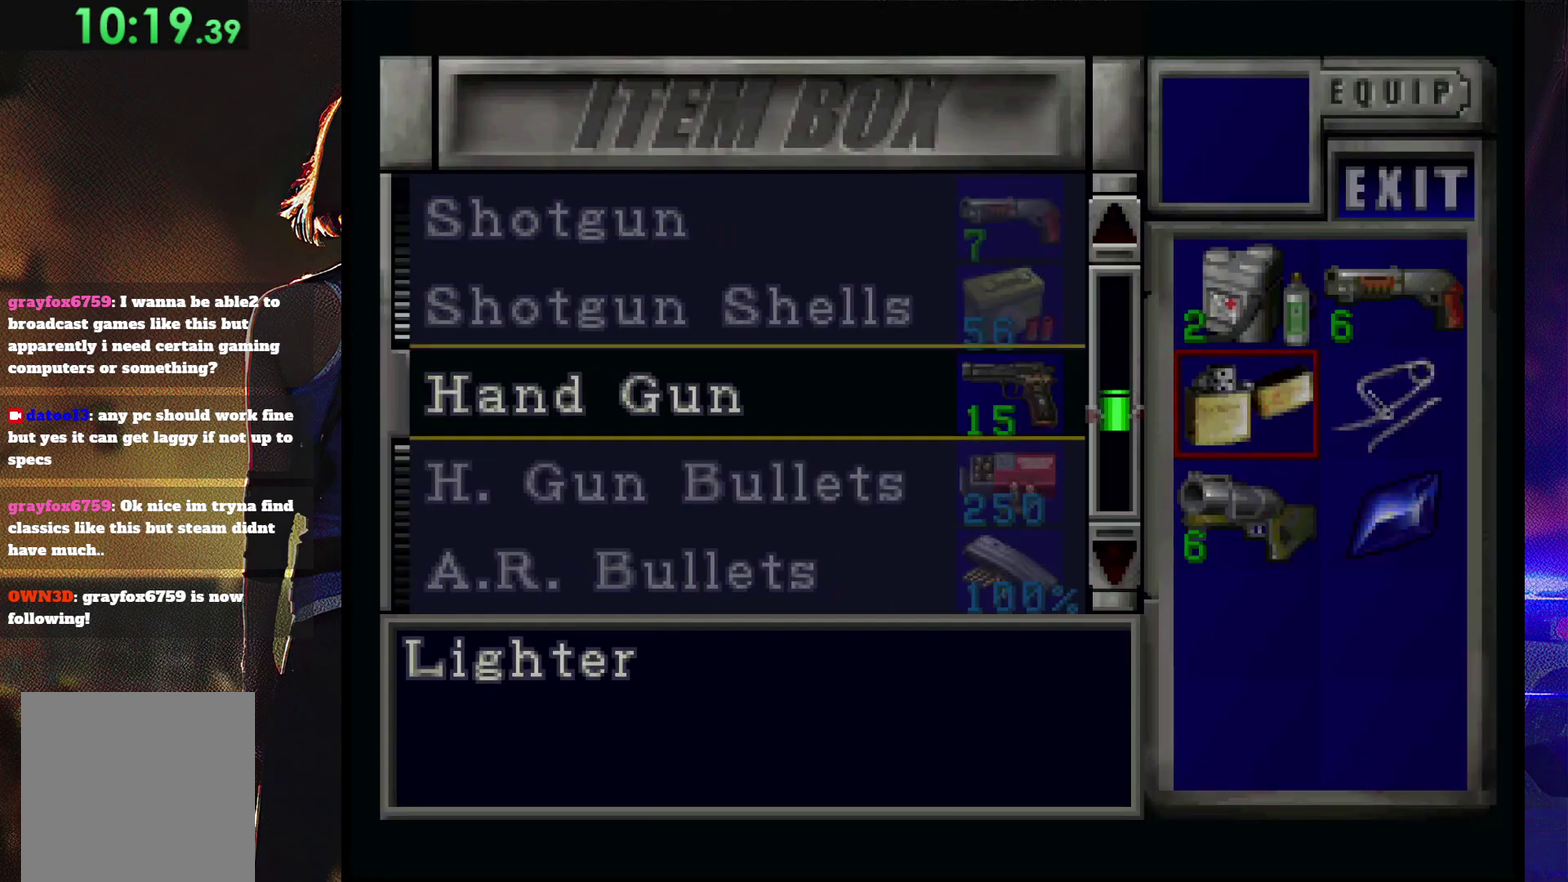
{"buttons": [], "events": [[267, "R1", "down"], [333, "R1", "up"]]}
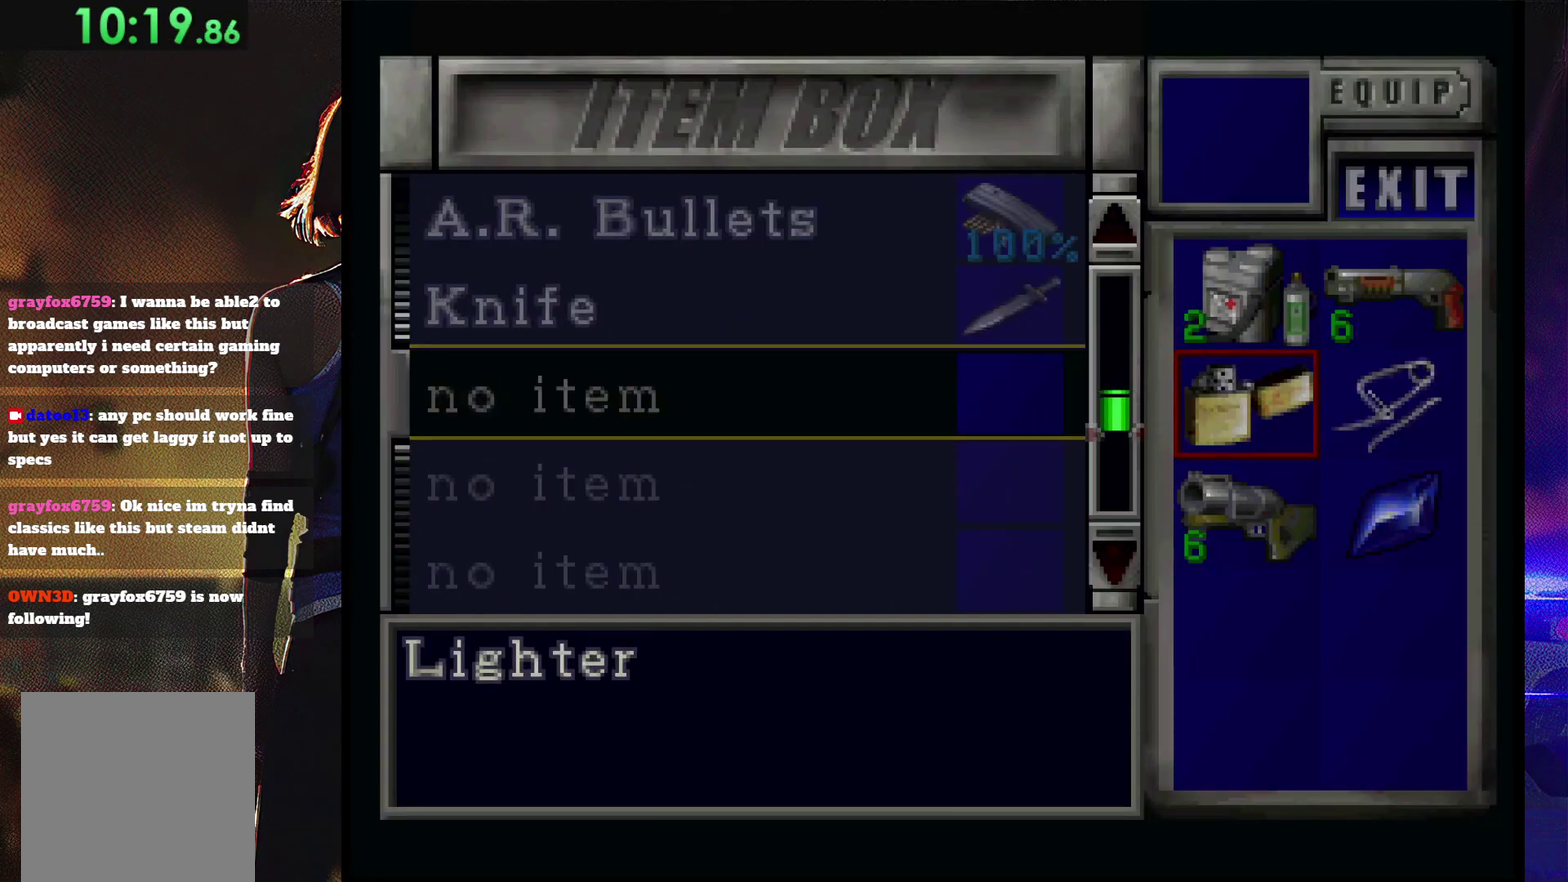
{"buttons": [], "events": [[233, "CROSS", "down"], [333, "CROSS", "up"]]}
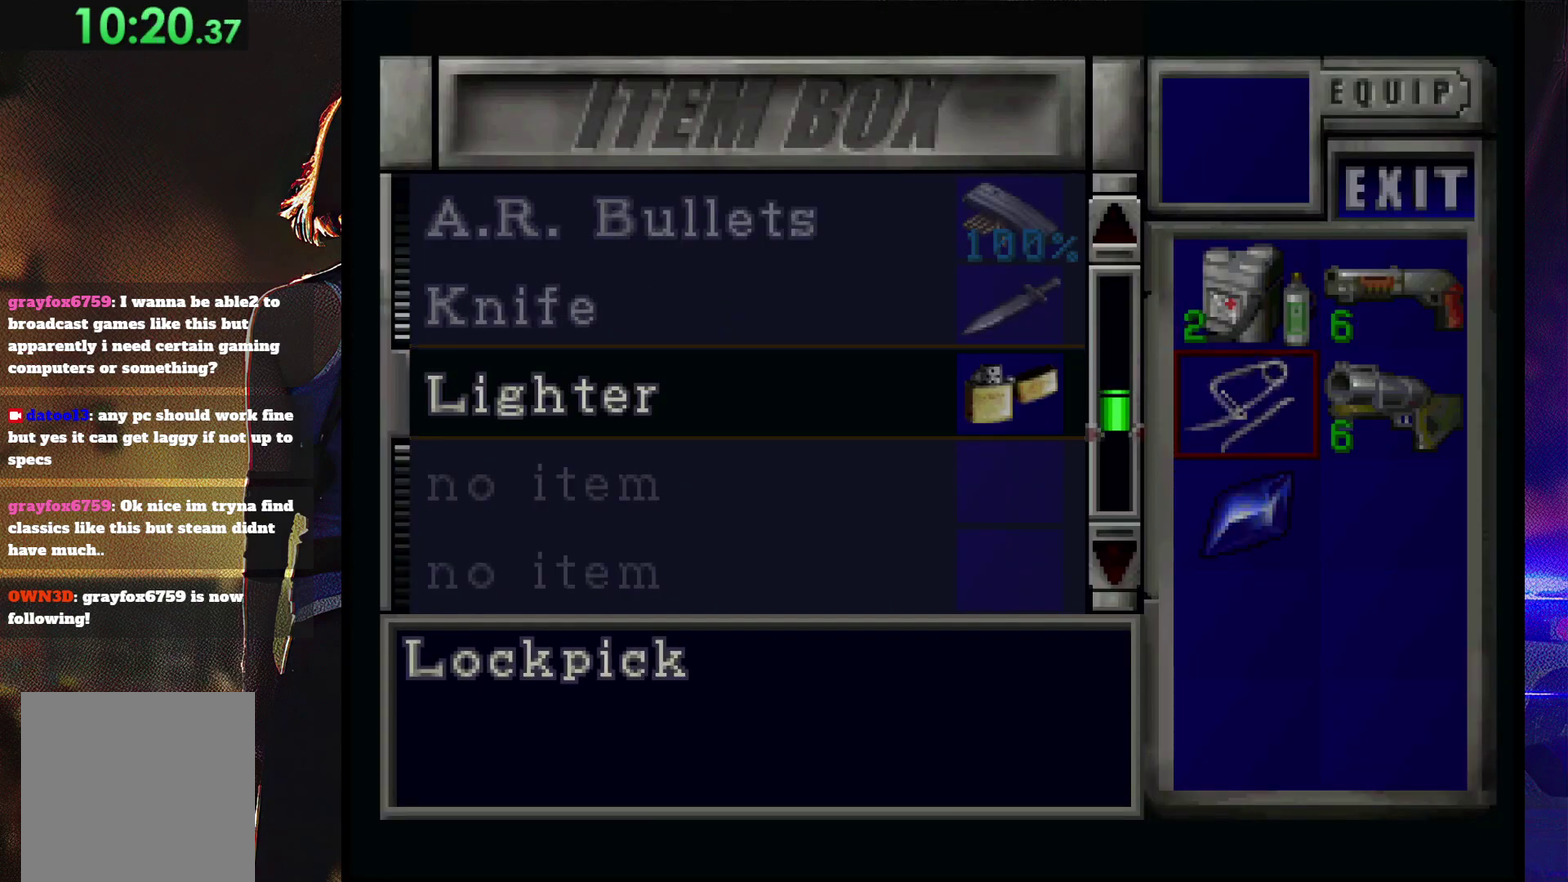
{"buttons": [], "events": [[233, "DPAD_RIGHT", "down"], [300, "DPAD_RIGHT", "up"], [333, "CROSS", "down"], [467, "CROSS", "up"]]}
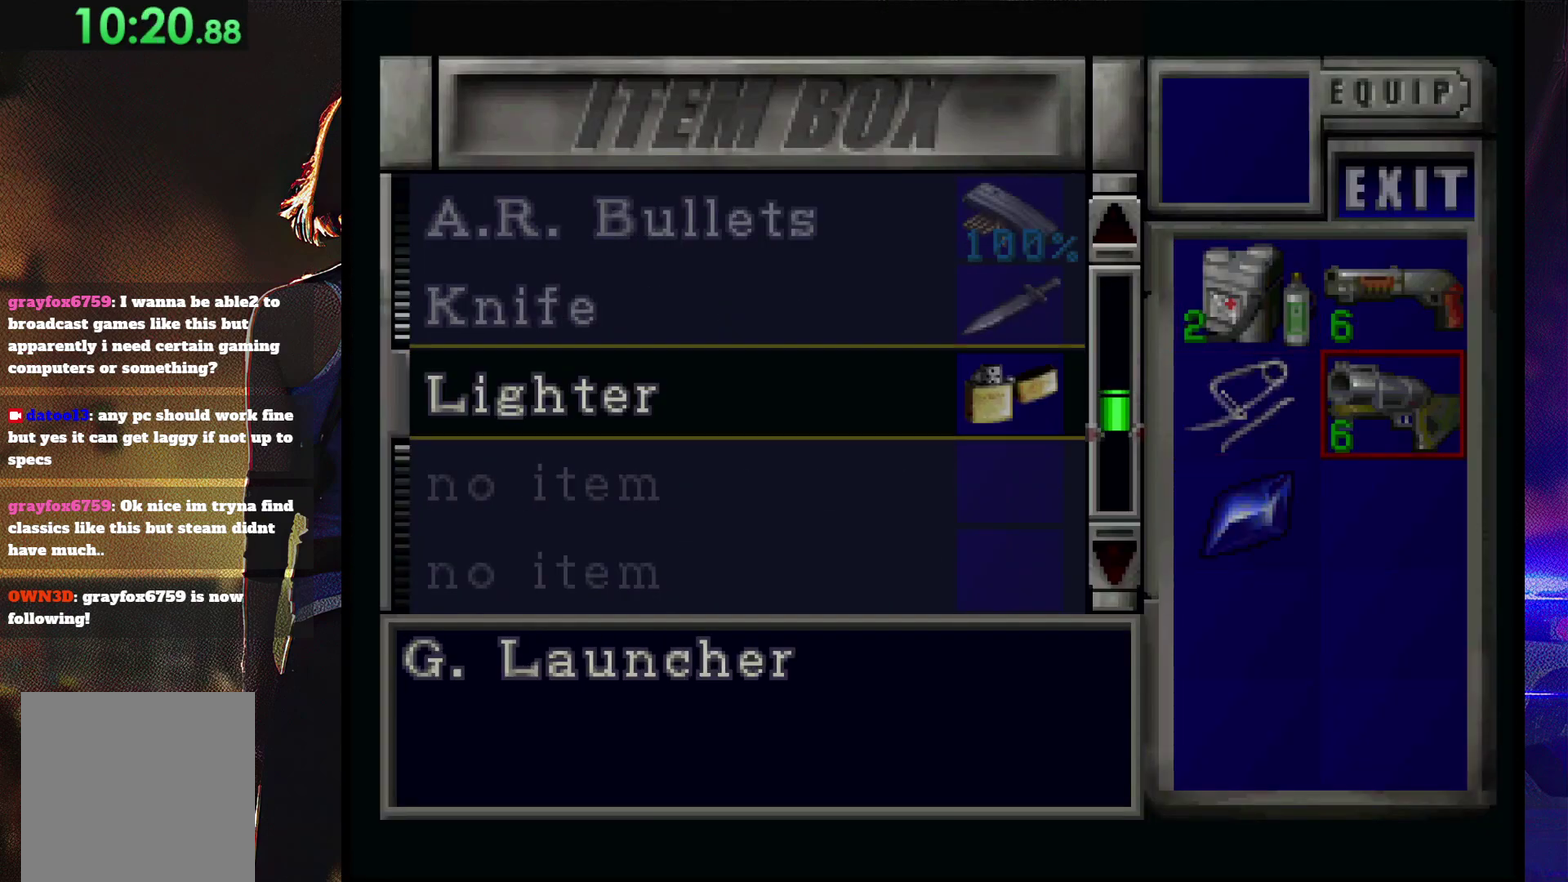
{"buttons": ["SQUARE"], "events": [[33, "DPAD_DOWN", "down"], [100, "DPAD_DOWN", "up"], [167, "CROSS", "down"], [267, "CROSS", "up"], [500, "SQUARE", "down"]]}
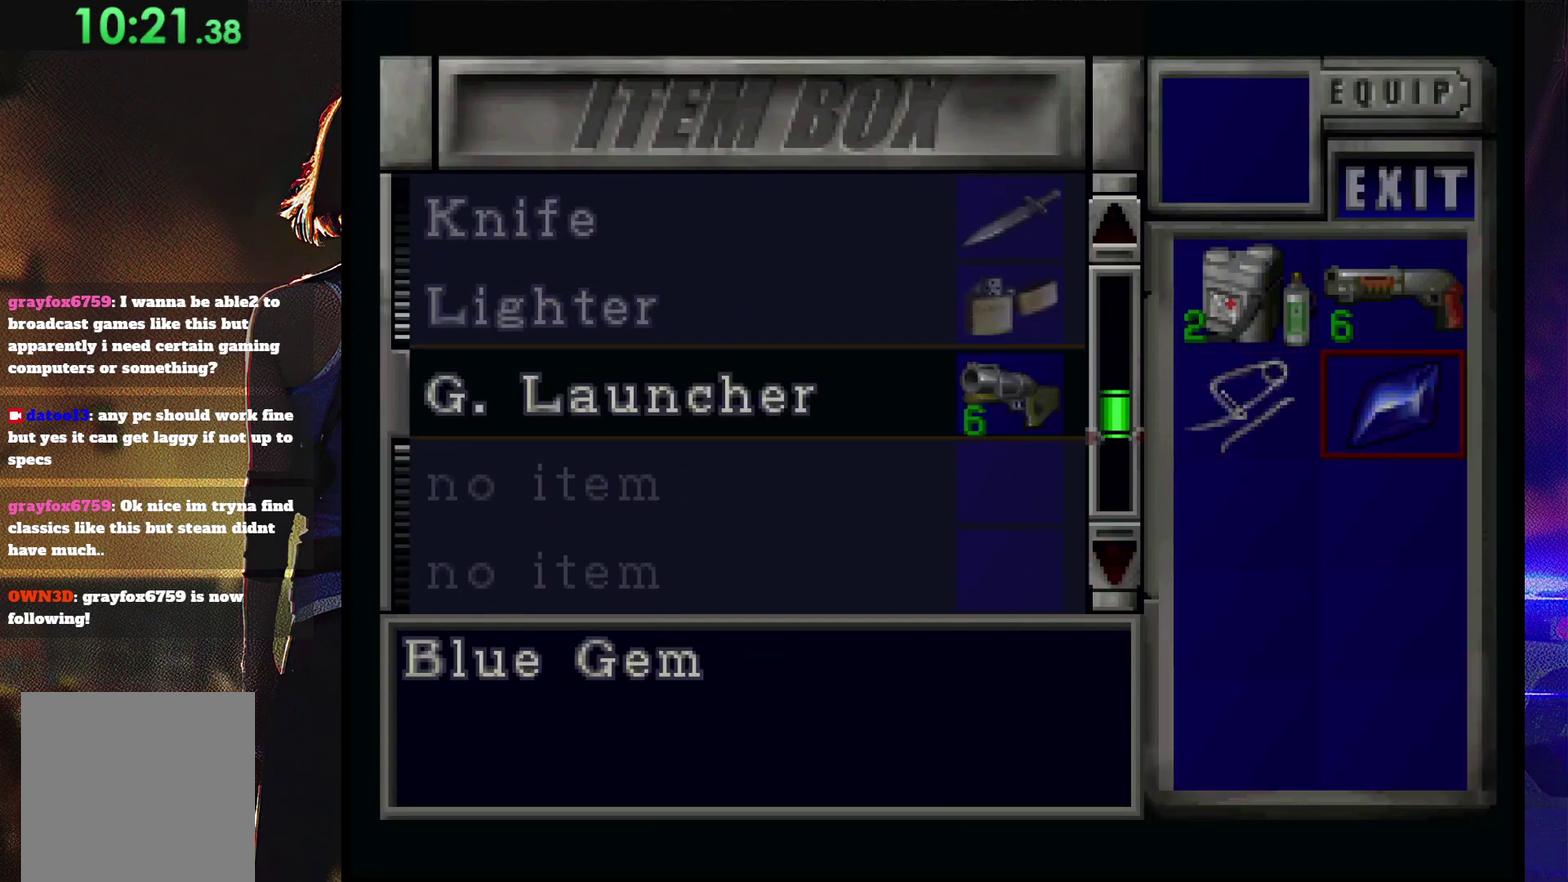
{"buttons": ["DPAD_RIGHT"], "events": [[100, "SQUARE", "up"], [500, "DPAD_RIGHT", "down"]]}
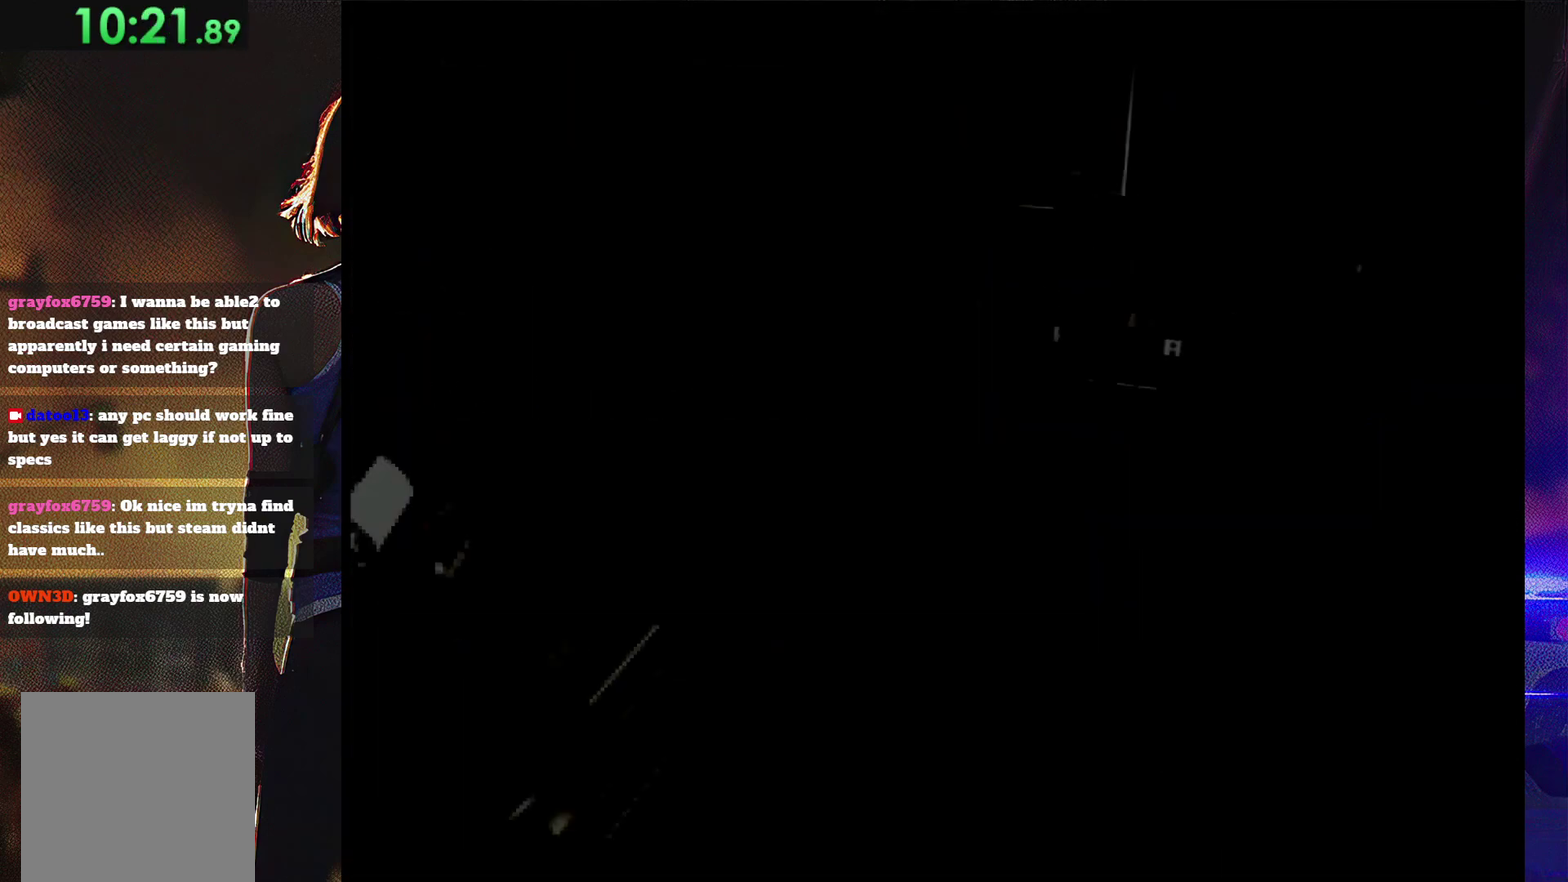
{"buttons": ["SQUARE", "DPAD_DOWN"], "events": [[167, "SQUARE", "down"], [367, "DPAD_RIGHT", "up"], [367, "SQUARE", "up"], [433, "DPAD_DOWN", "down"], [467, "SQUARE", "down"]]}
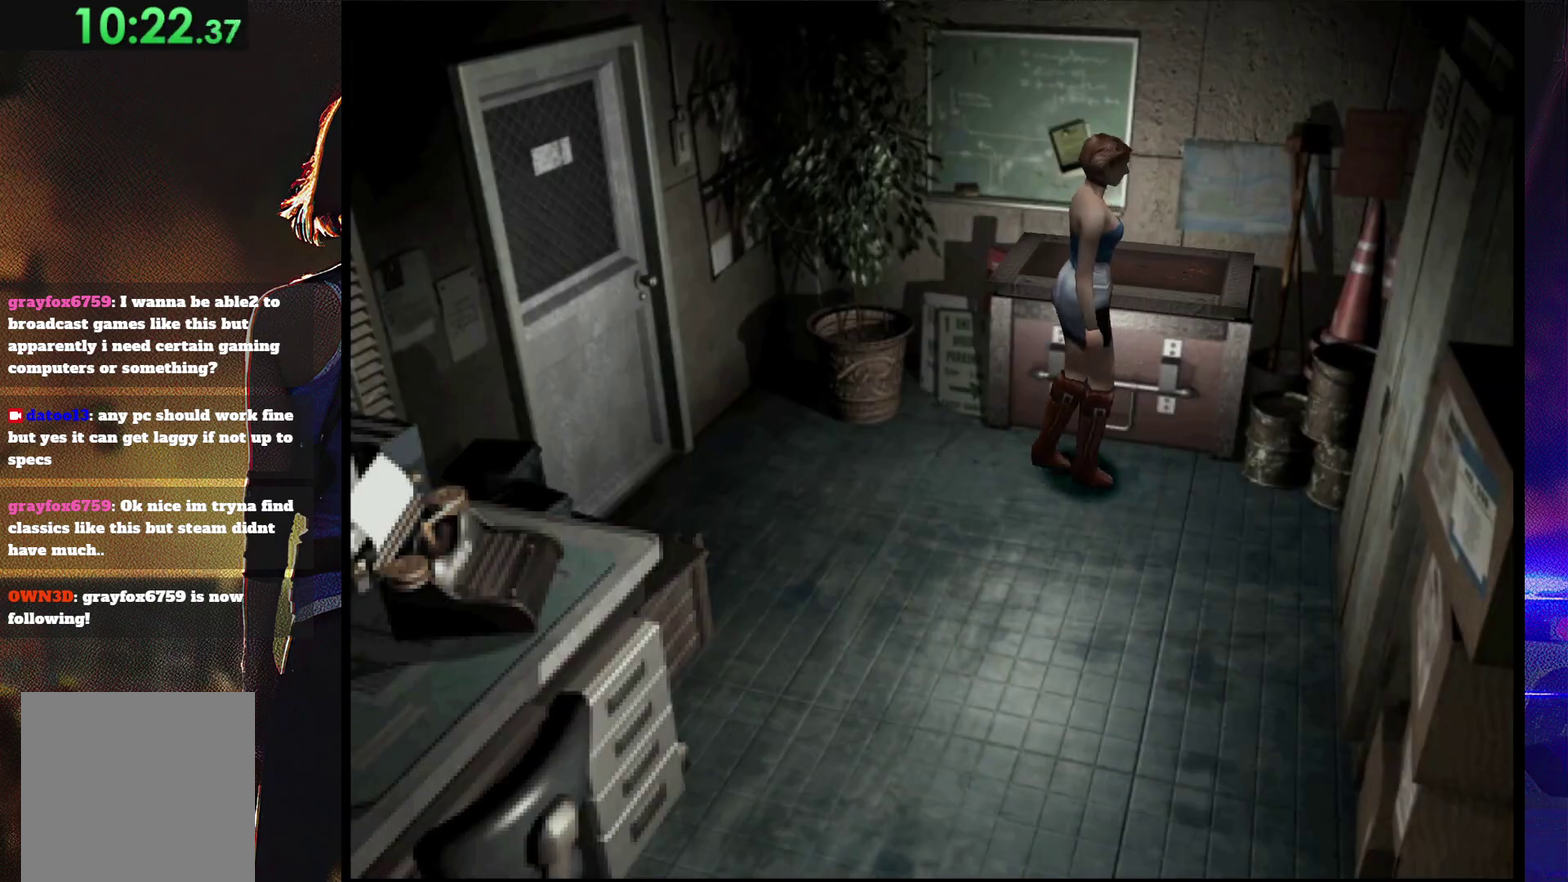
{"buttons": ["SQUARE", "DPAD_UP", "DPAD_RIGHT"], "events": [[67, "DPAD_DOWN", "up"], [133, "SQUARE", "up"], [233, "SQUARE", "down"], [267, "DPAD_UP", "down"], [500, "DPAD_RIGHT", "down"]]}
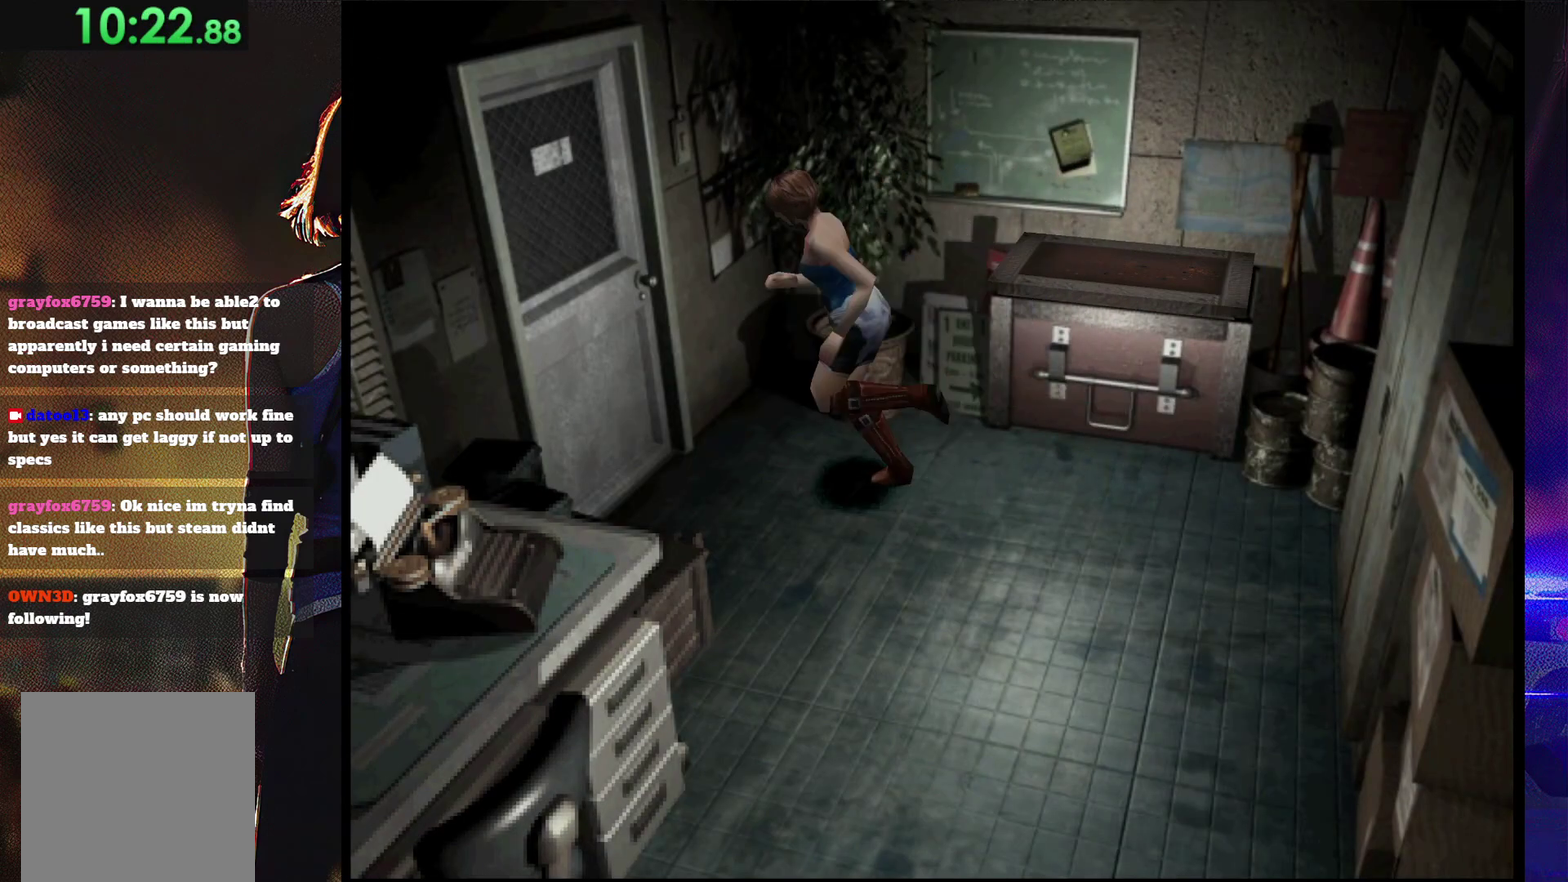
{"buttons": ["CROSS", "SQUARE", "DPAD_UP"], "events": [[133, "CROSS", "down"], [200, "DPAD_RIGHT", "up"], [233, "CROSS", "up"], [367, "CROSS", "down"], [433, "CROSS", "up"], [500, "CROSS", "down"]]}
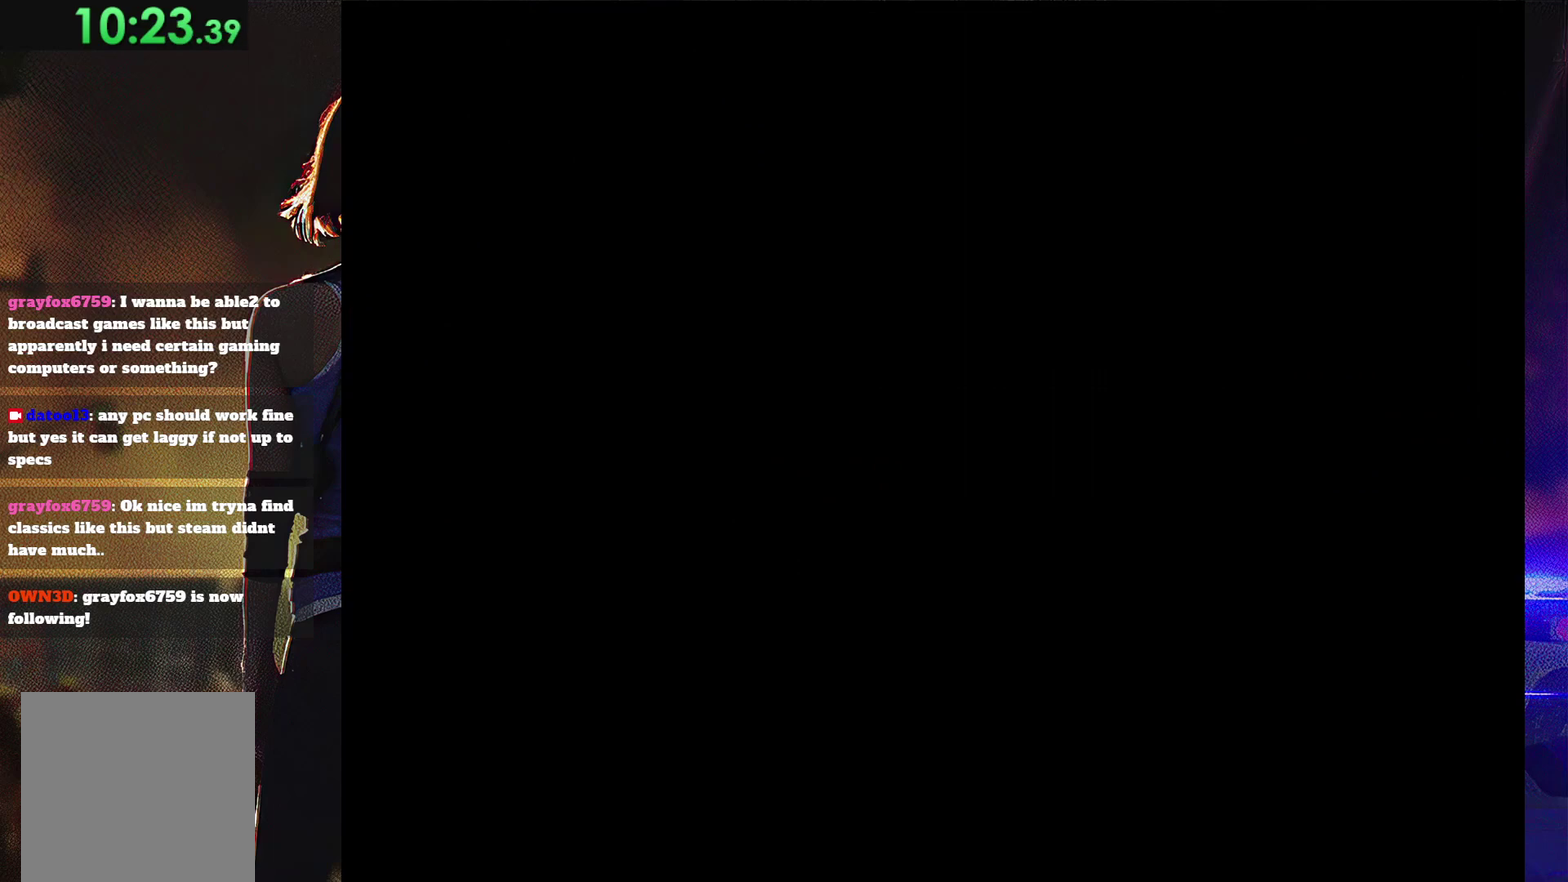
{"buttons": [], "events": [[167, "CROSS", "up"], [167, "DPAD_UP", "up"], [333, "SQUARE", "up"]]}
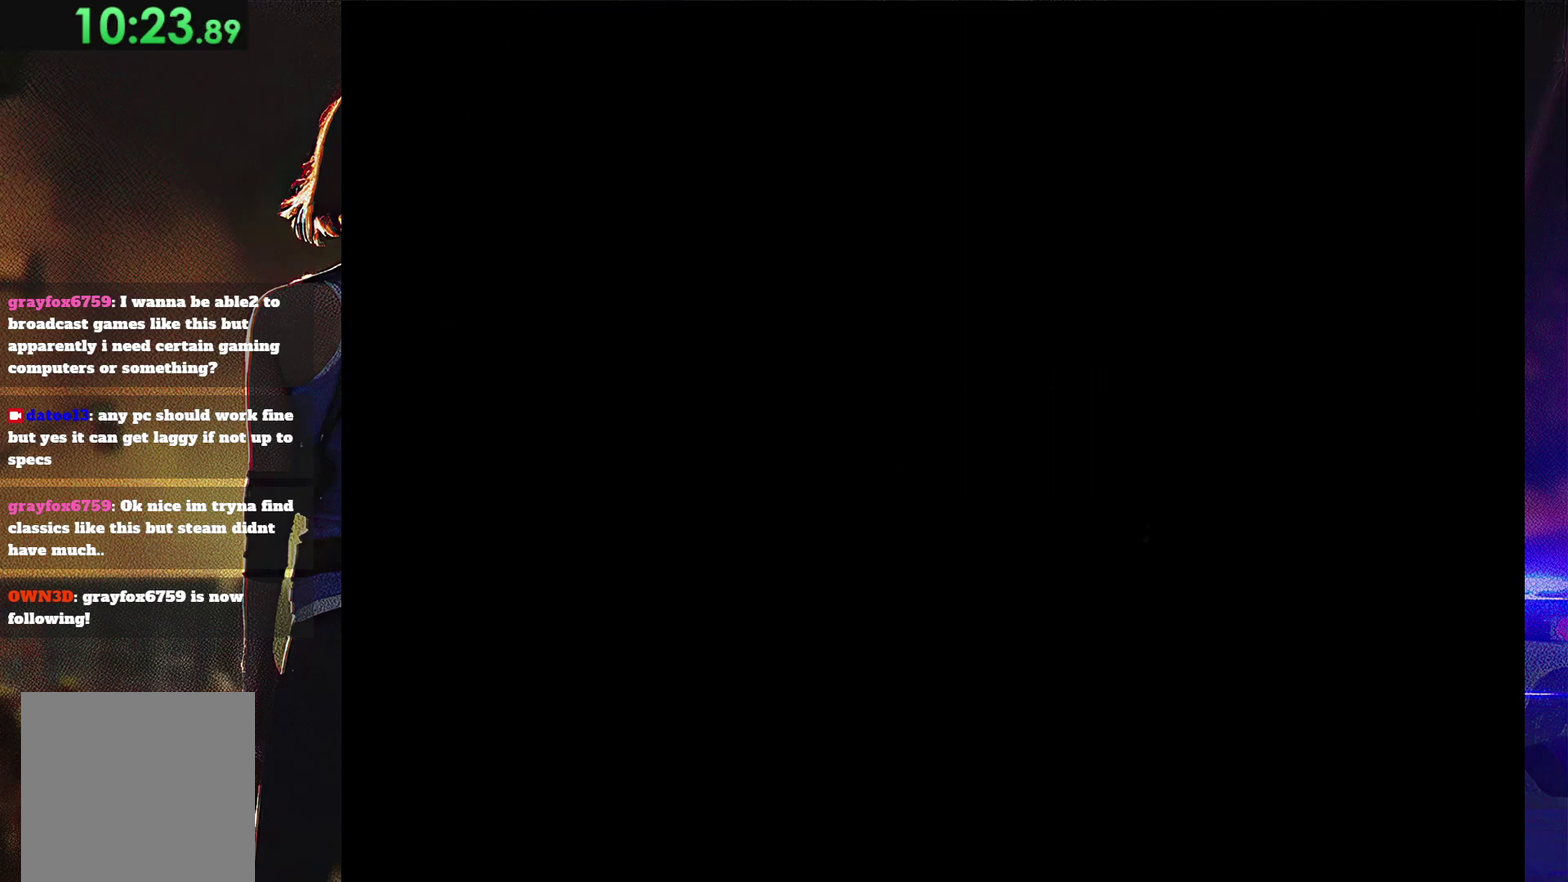
{"buttons": ["SQUARE"], "events": [[200, "DPAD_UP", "down"], [267, "SQUARE", "down"], [400, "DPAD_UP", "up"]]}
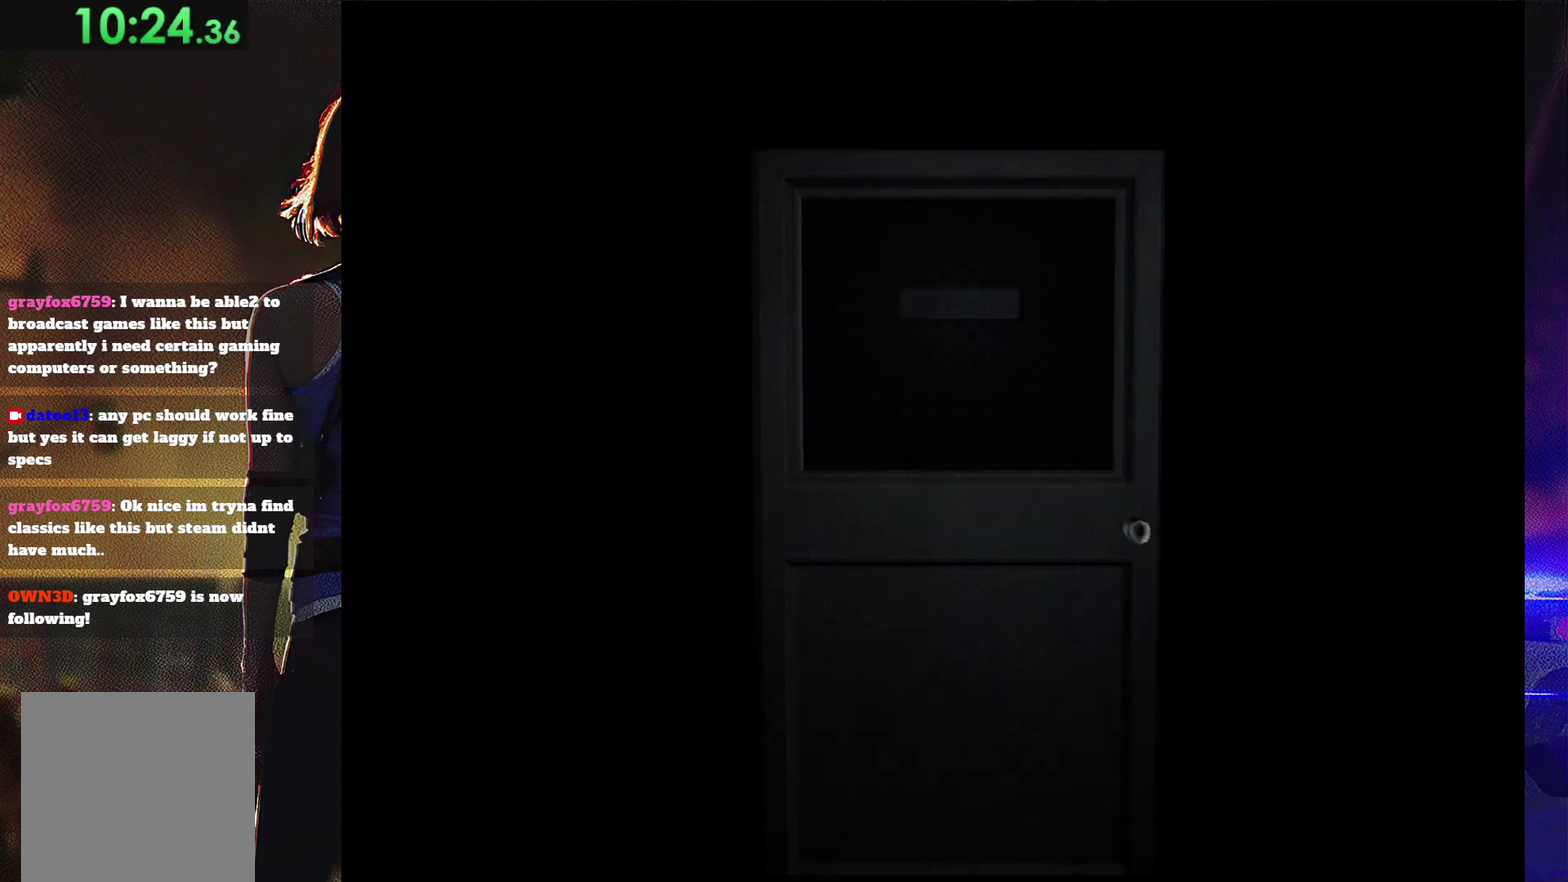
{"buttons": [], "events": [[467, "SQUARE", "up"]]}
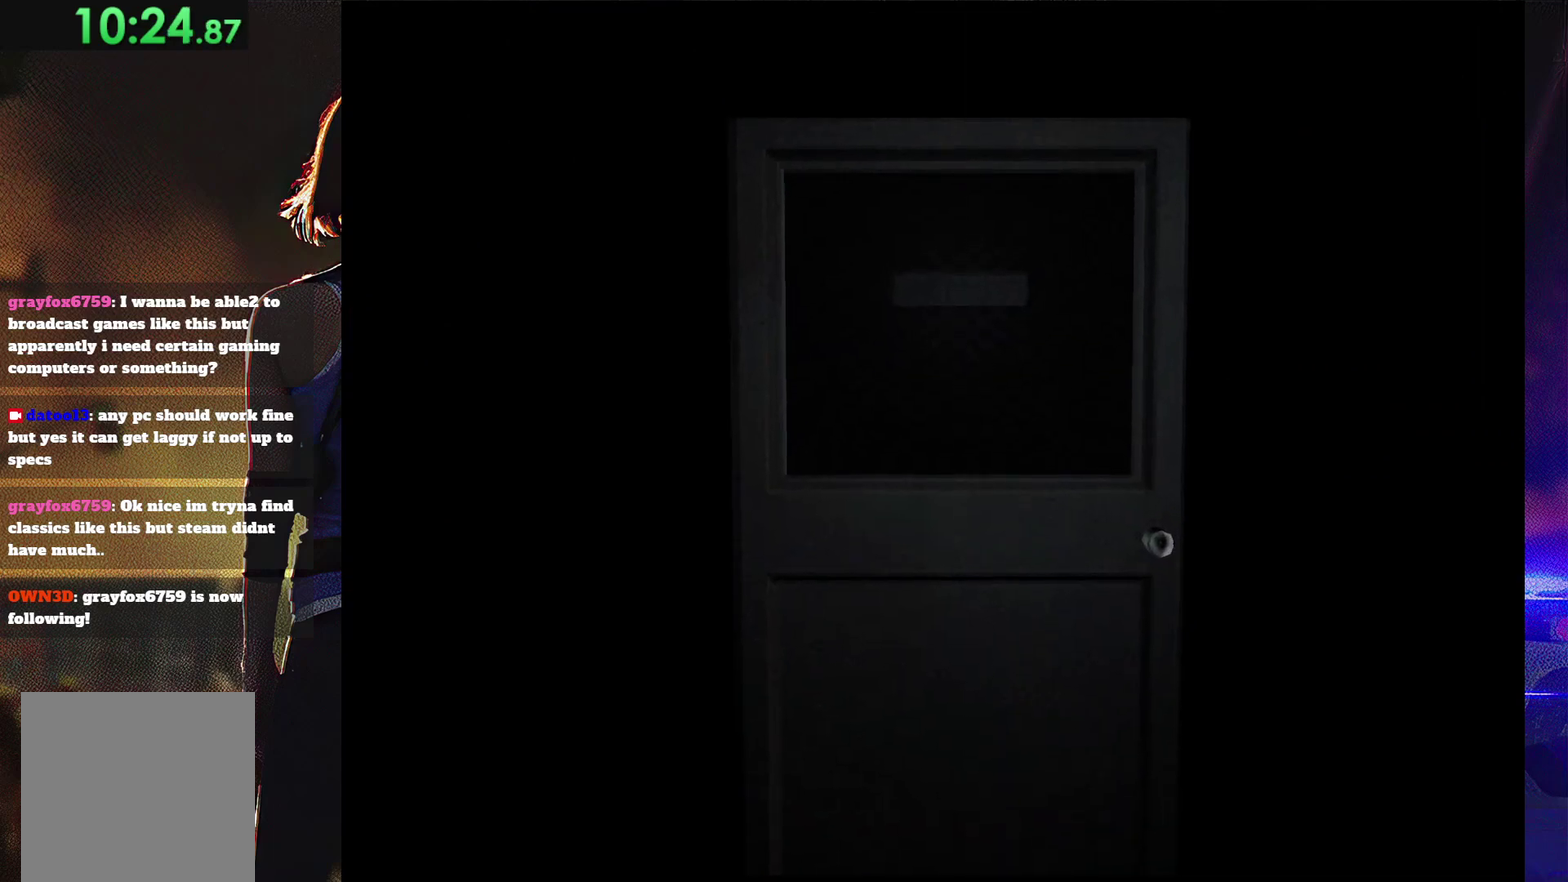
{"buttons": [], "events": []}
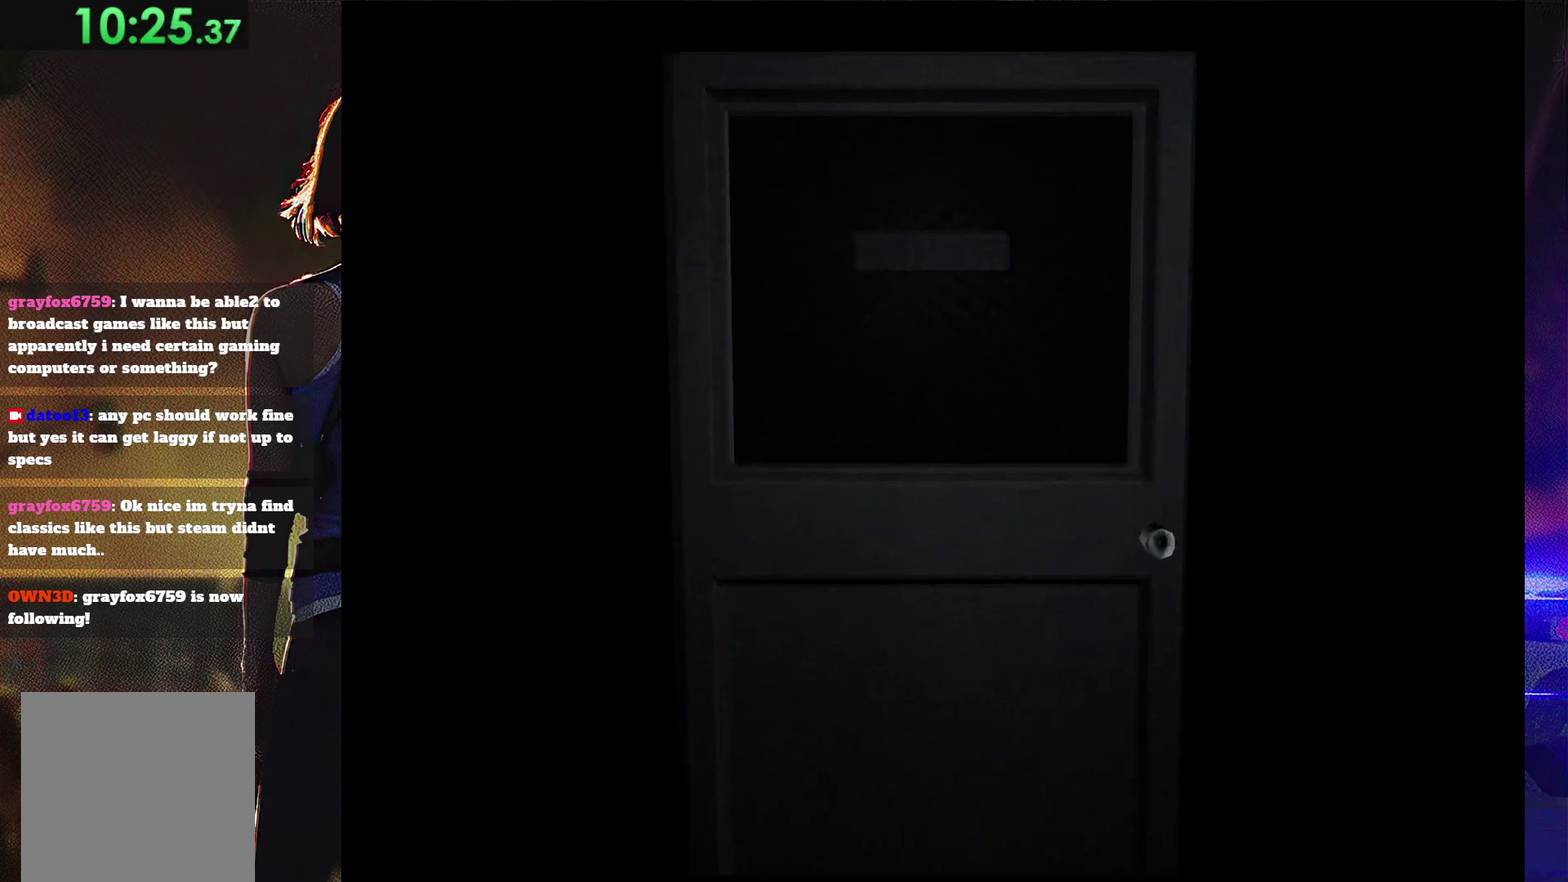
{"buttons": [], "events": []}
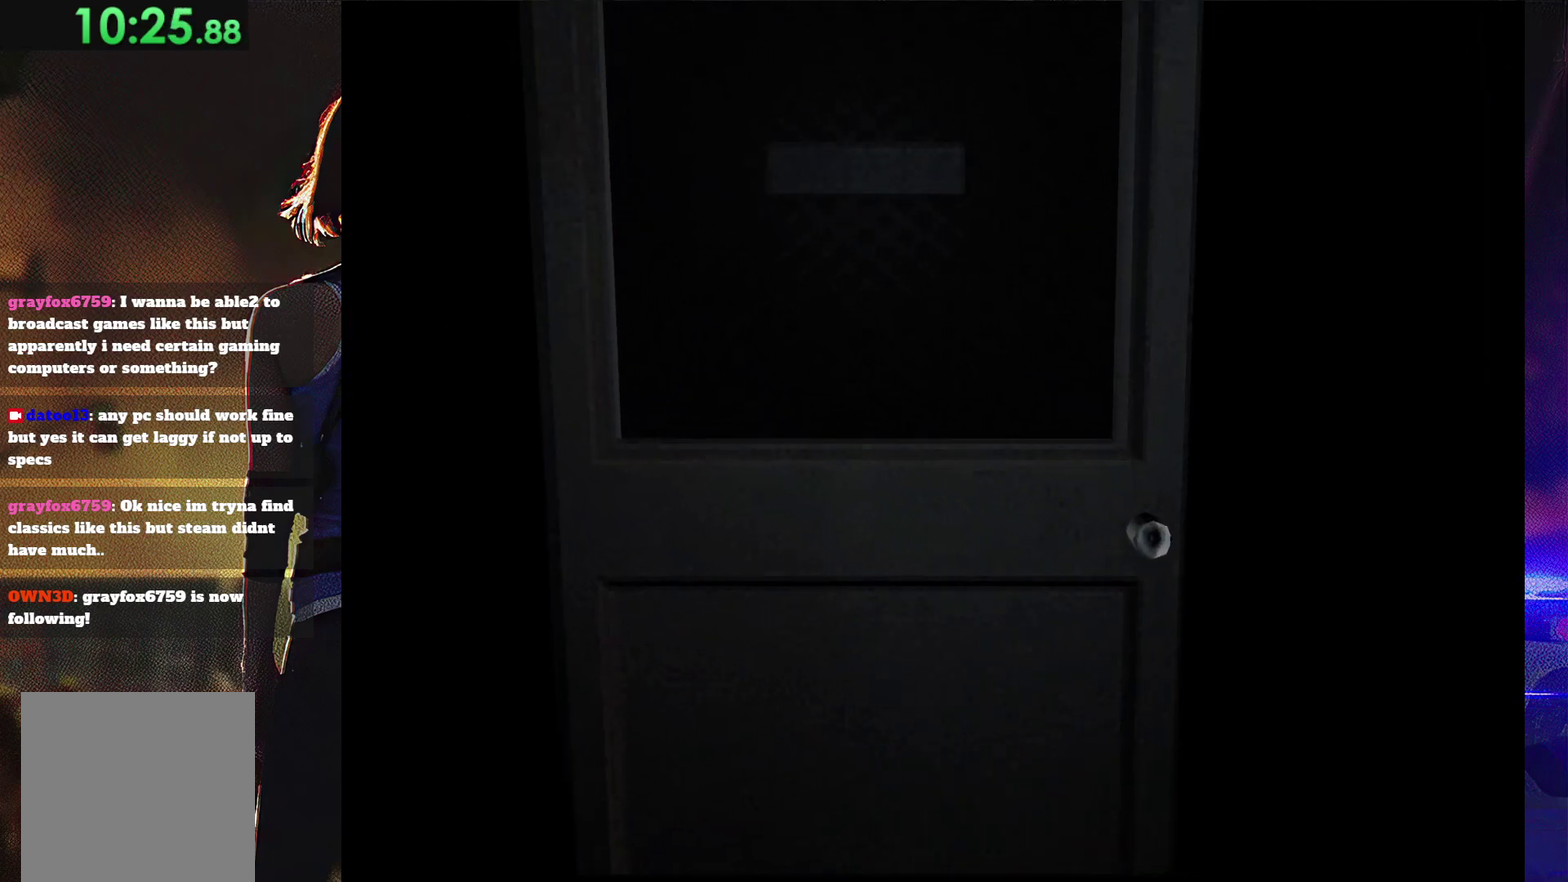
{"buttons": [], "events": []}
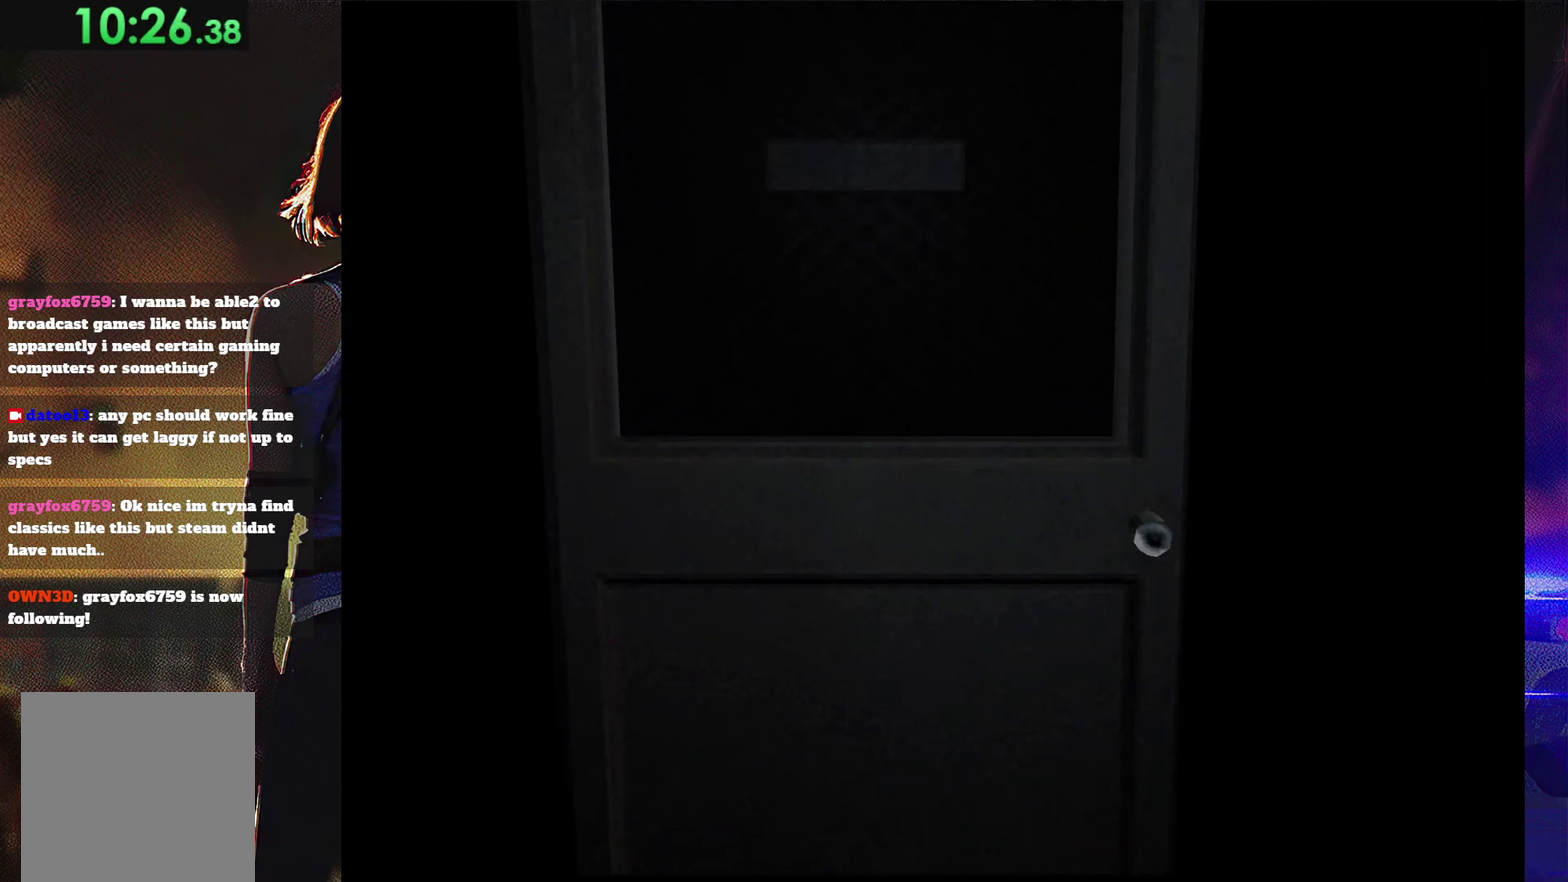
{"buttons": [], "events": []}
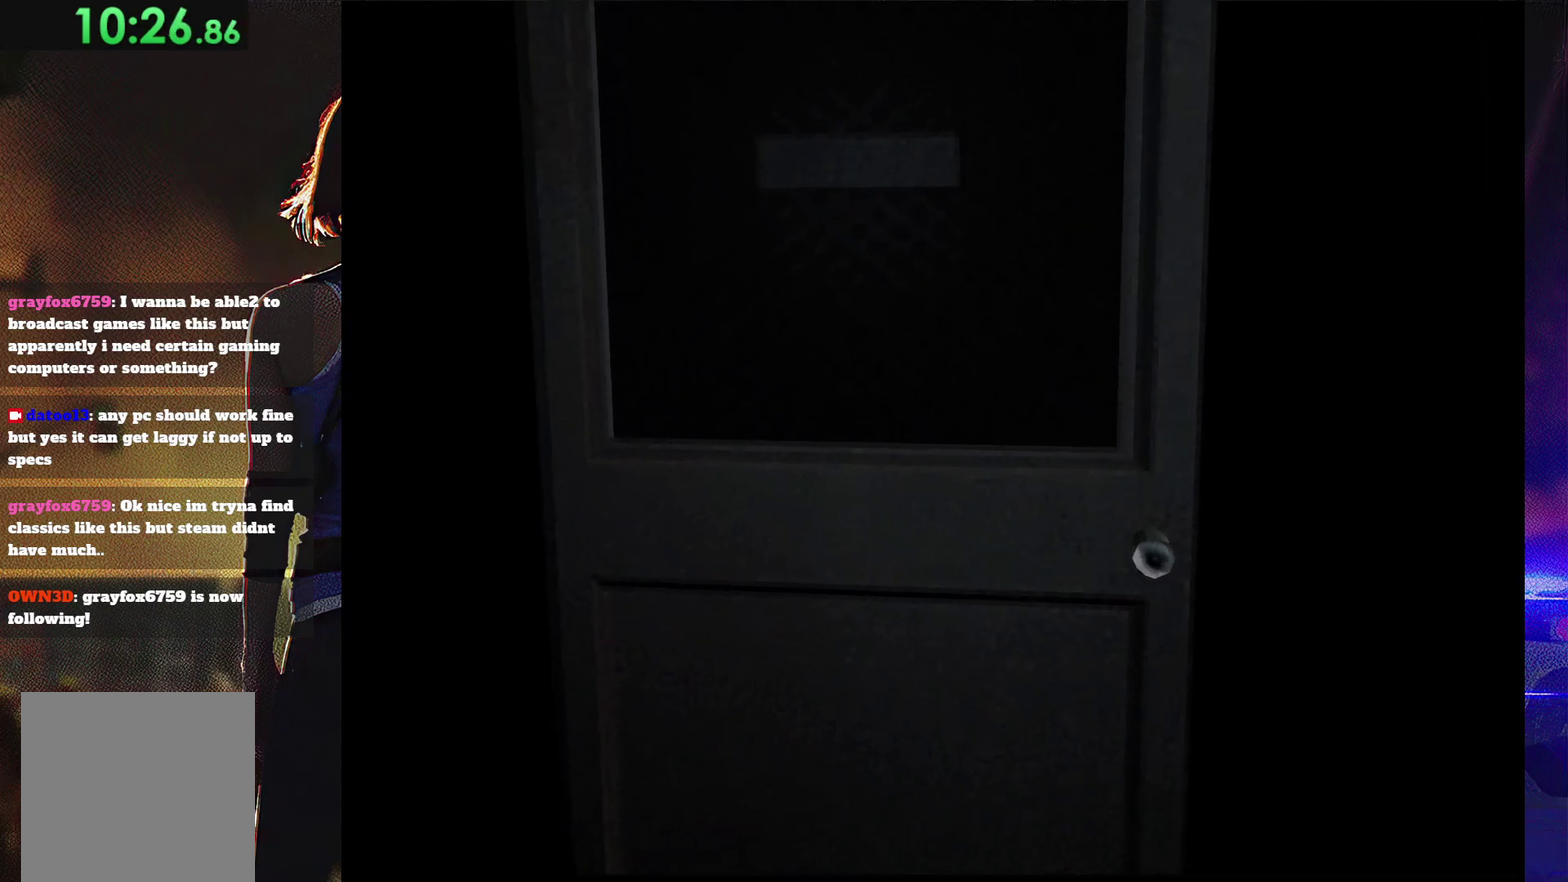
{"buttons": [], "events": []}
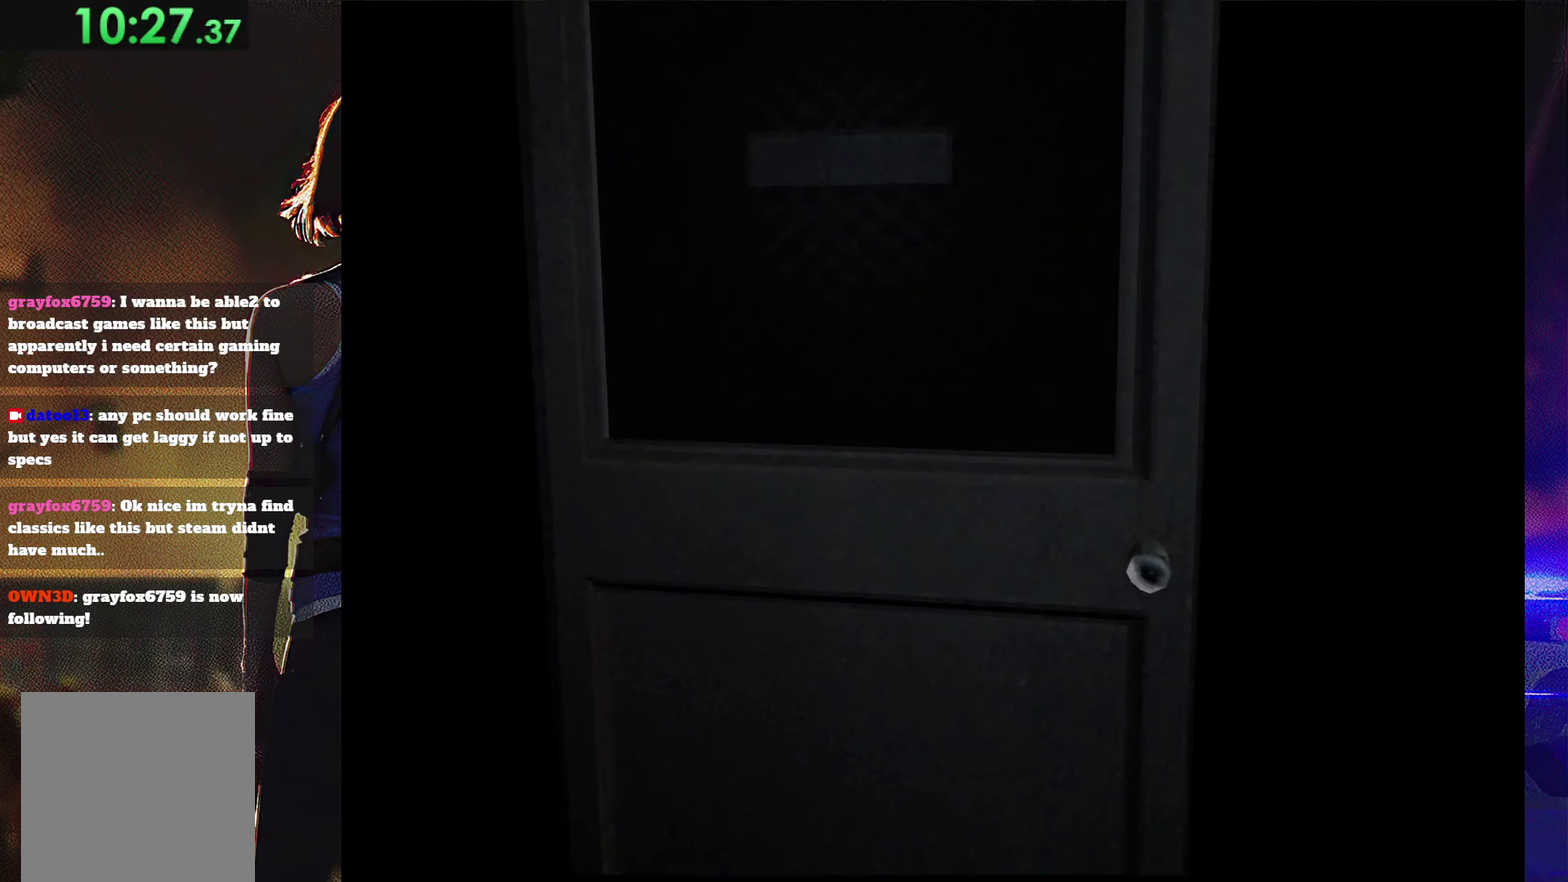
{"buttons": [], "events": []}
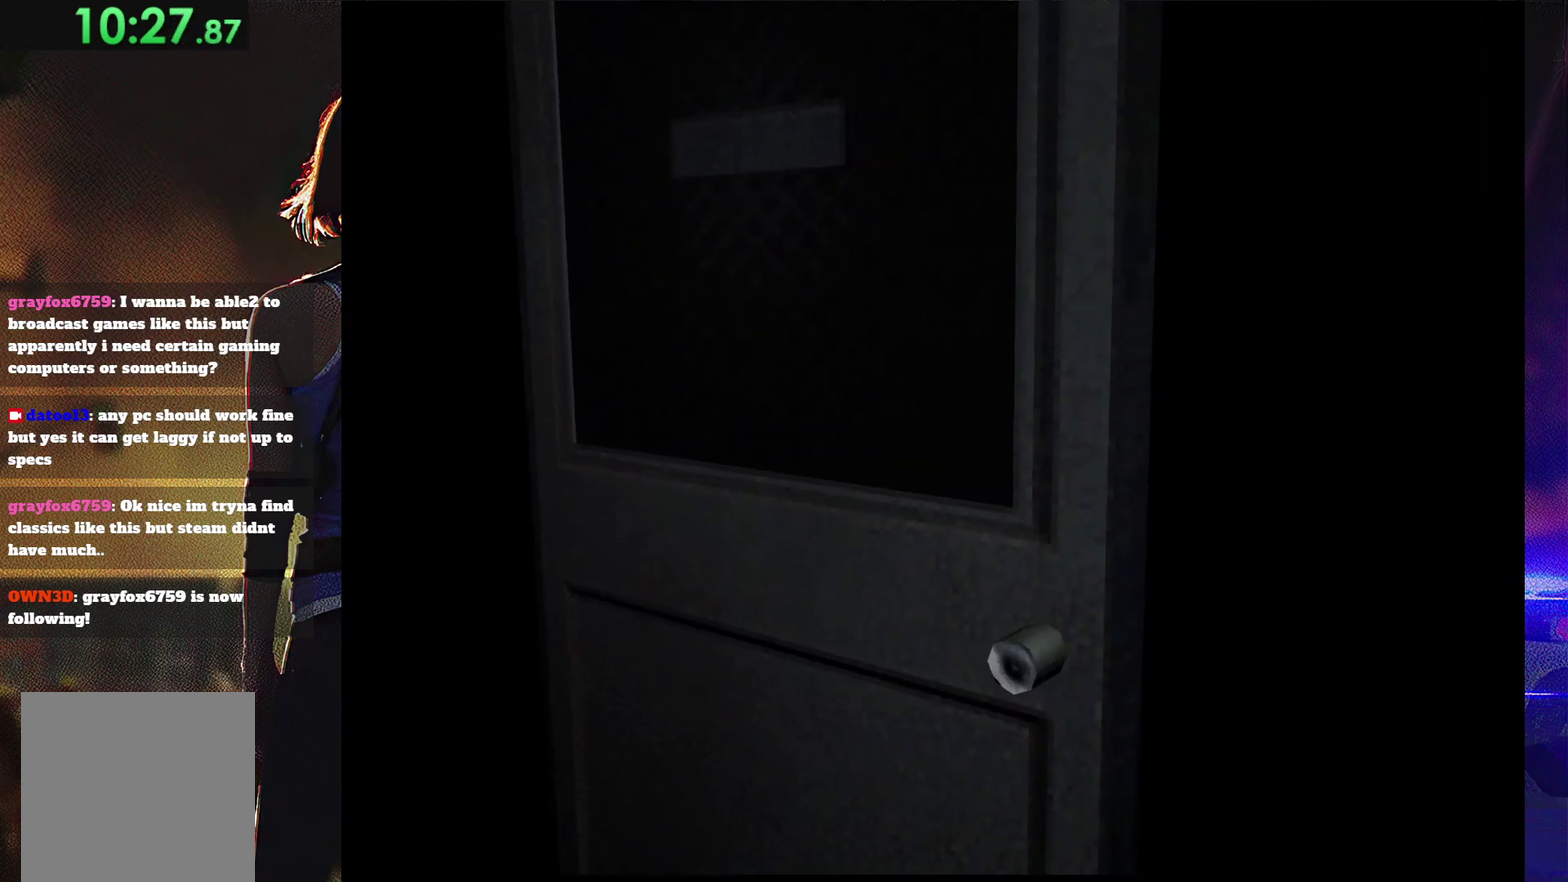
{"buttons": ["SQUARE", "DPAD_UP"], "events": [[167, "DPAD_UP", "down"], [167, "SQUARE", "down"]]}
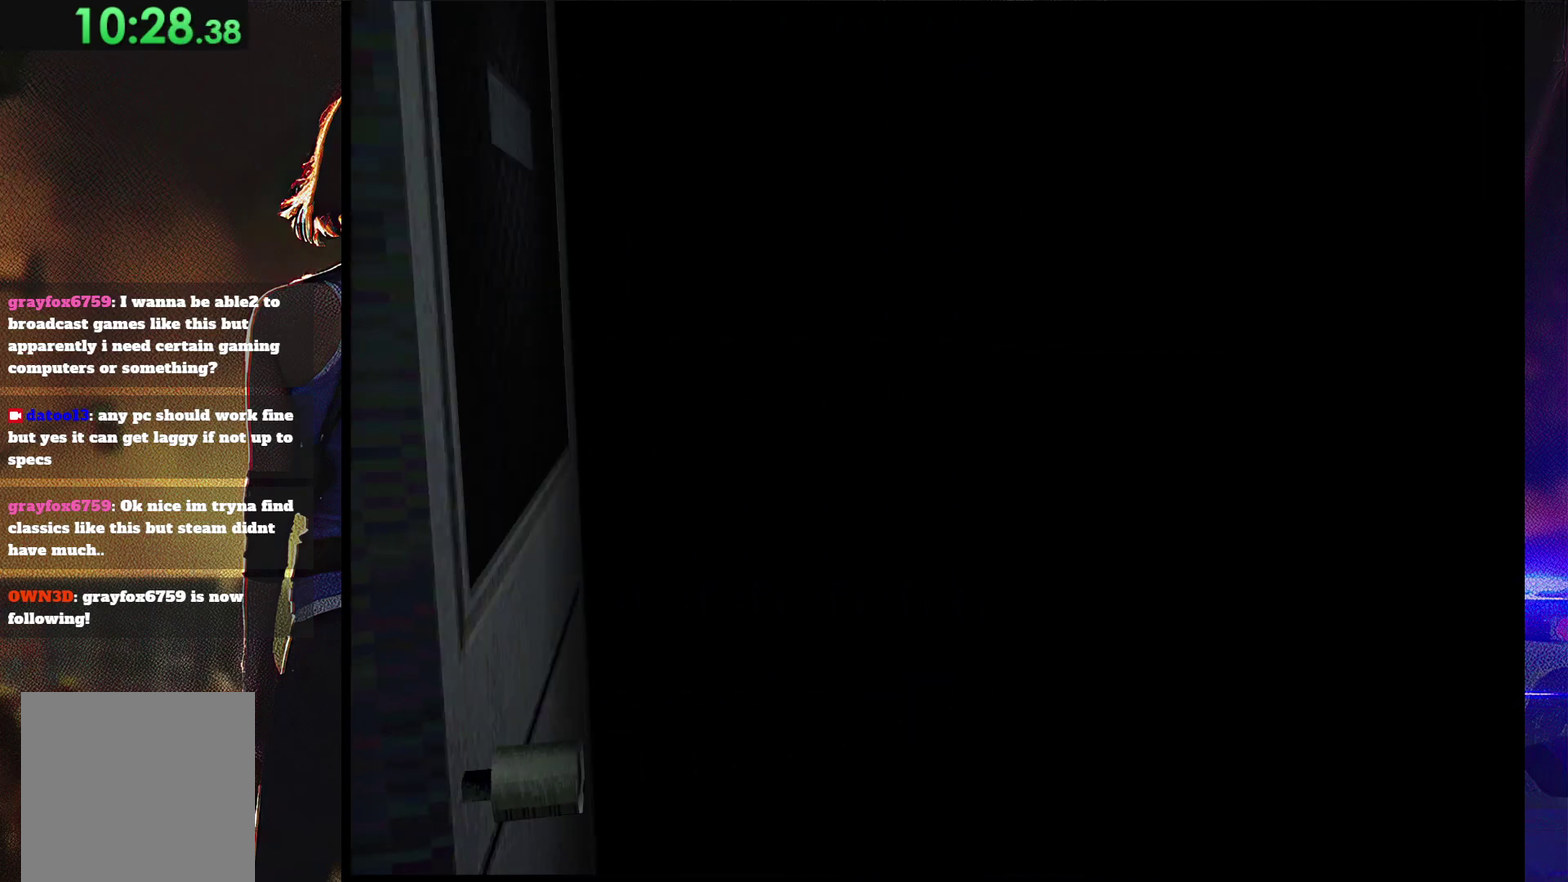
{"buttons": ["SQUARE", "DPAD_UP"], "events": []}
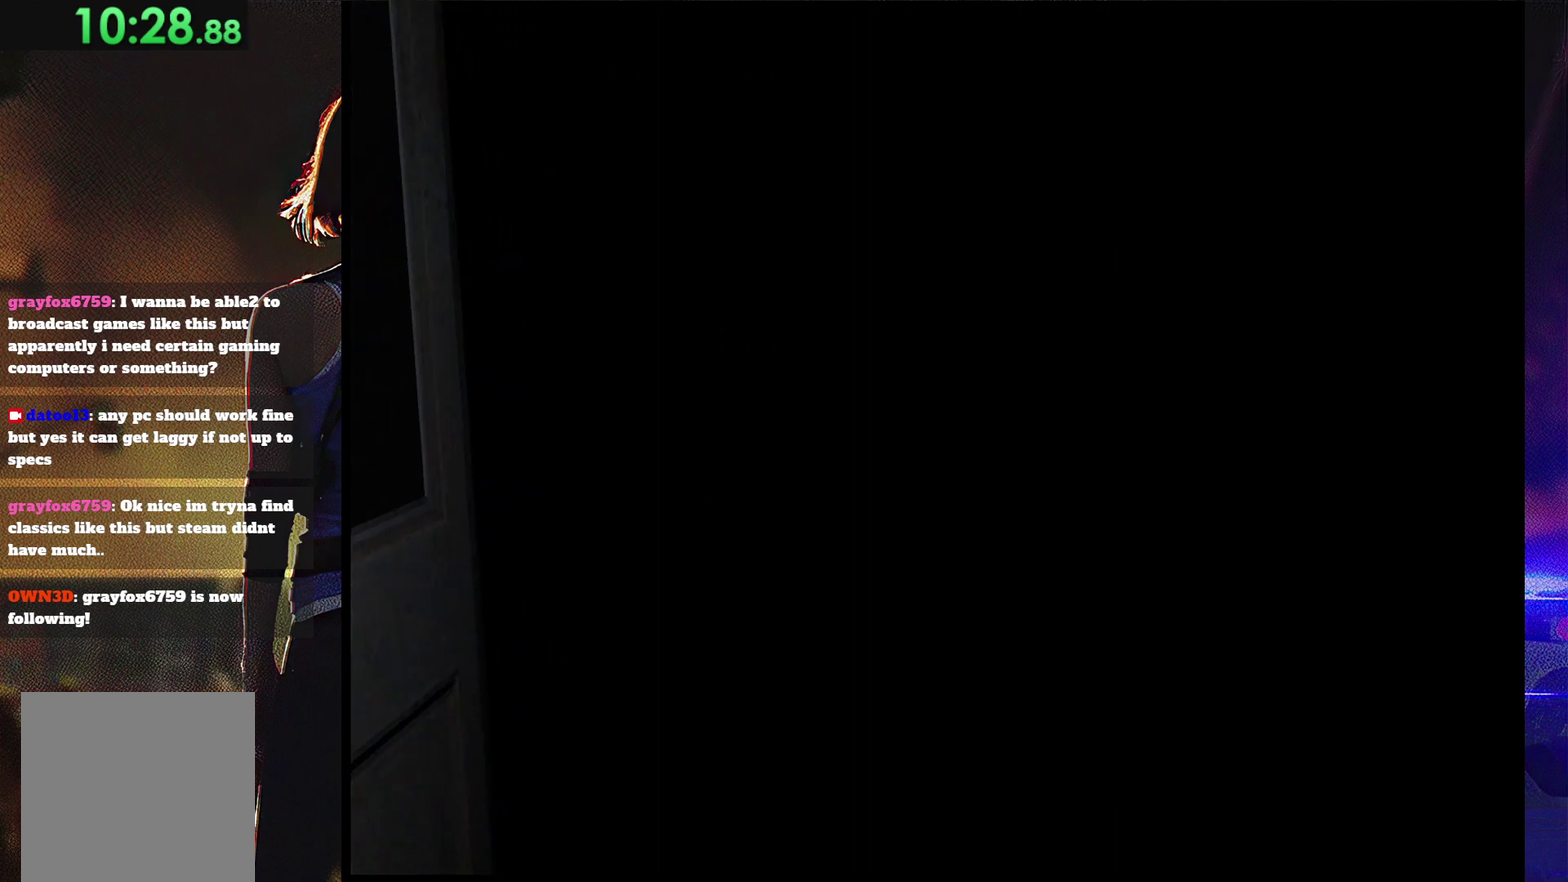
{"buttons": ["SQUARE", "DPAD_UP", "DPAD_RIGHT"], "events": [[500, "DPAD_RIGHT", "down"]]}
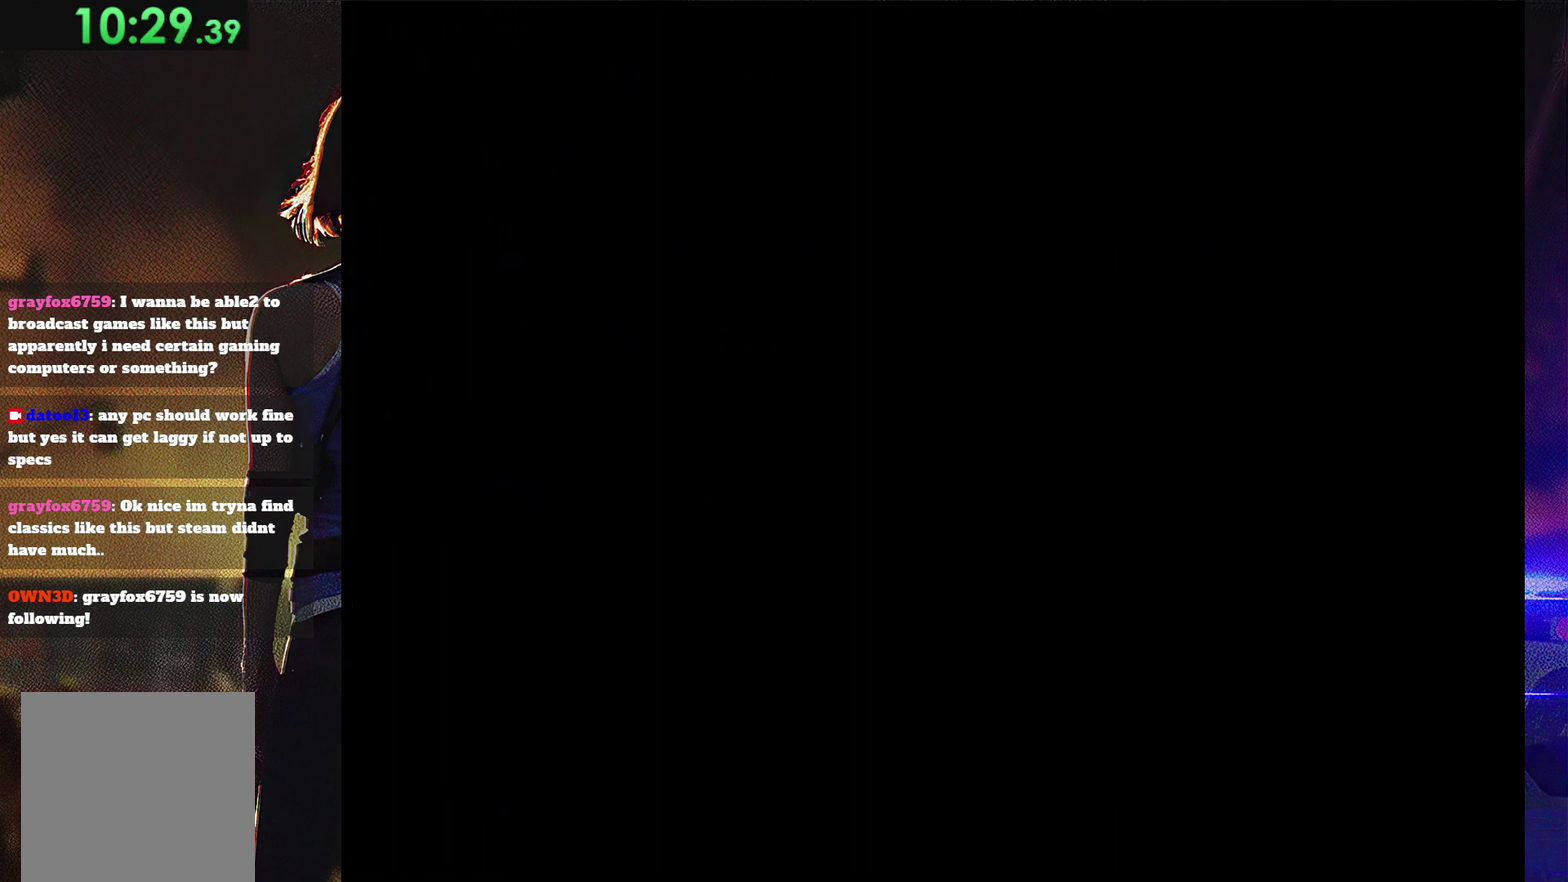
{"buttons": ["SQUARE", "DPAD_UP", "DPAD_RIGHT"], "events": []}
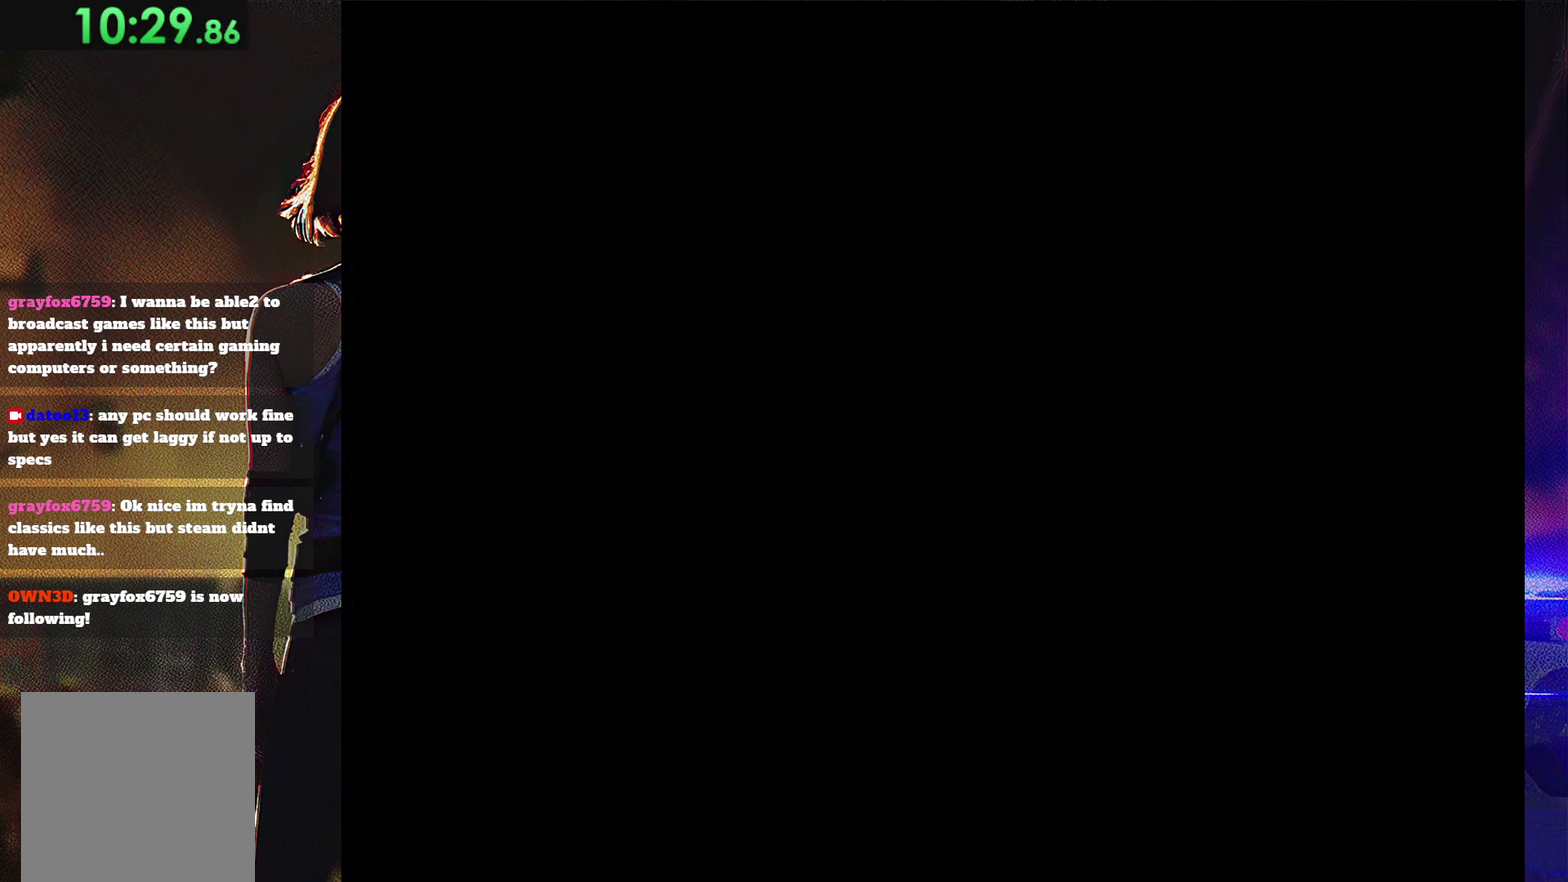
{"buttons": ["SQUARE", "DPAD_UP", "DPAD_RIGHT"], "events": []}
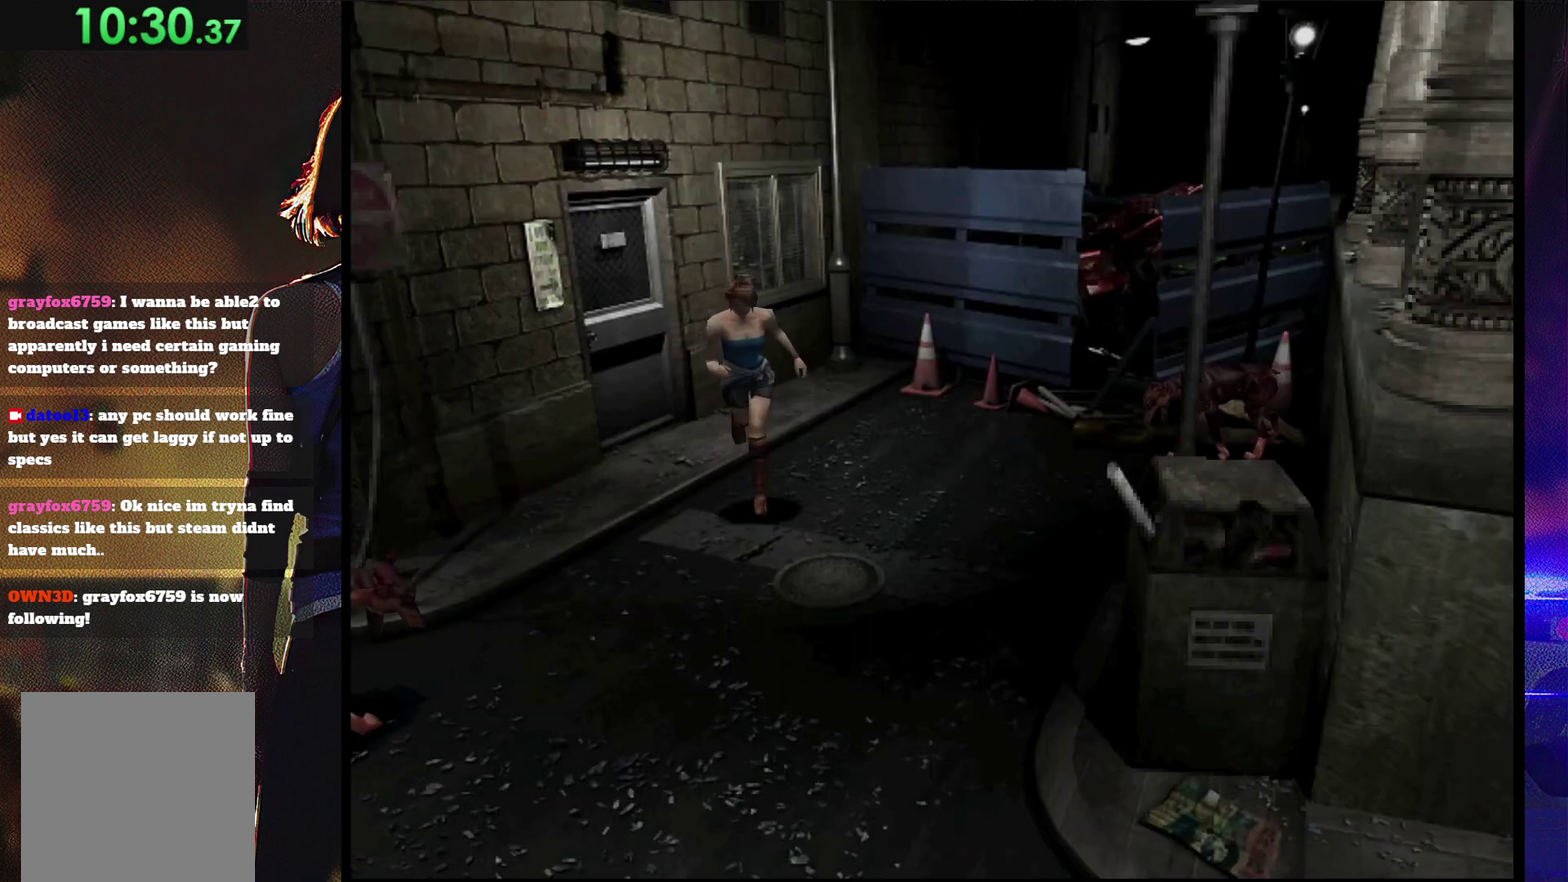
{"buttons": ["SQUARE", "DPAD_UP", "DPAD_LEFT"], "events": [[67, "DPAD_RIGHT", "up"], [367, "DPAD_LEFT", "down"]]}
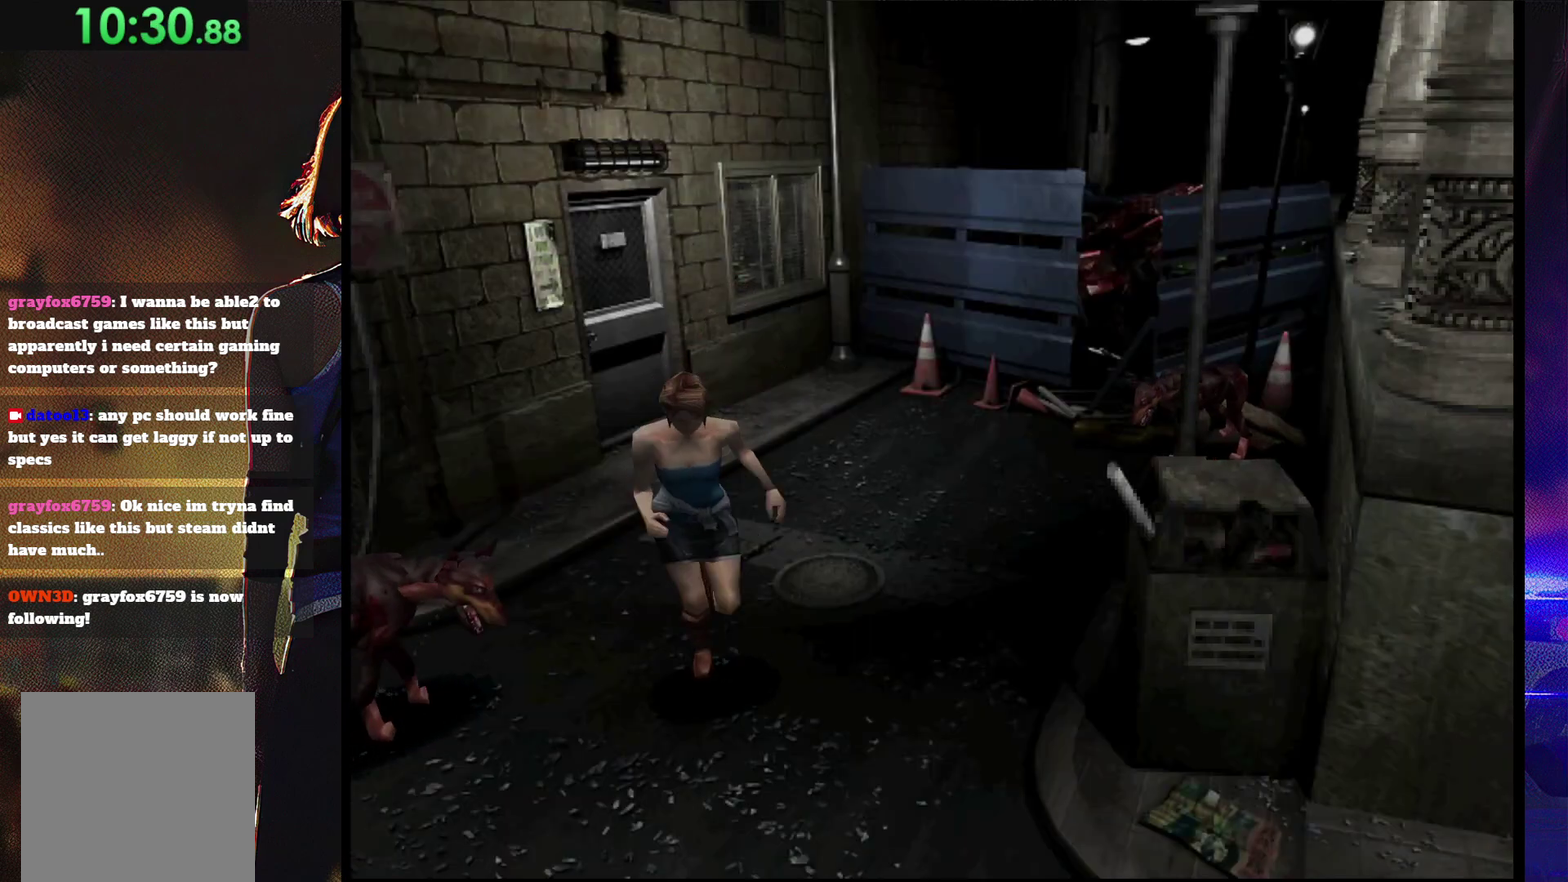
{"buttons": ["SQUARE", "DPAD_UP"], "events": [[33, "DPAD_LEFT", "up"]]}
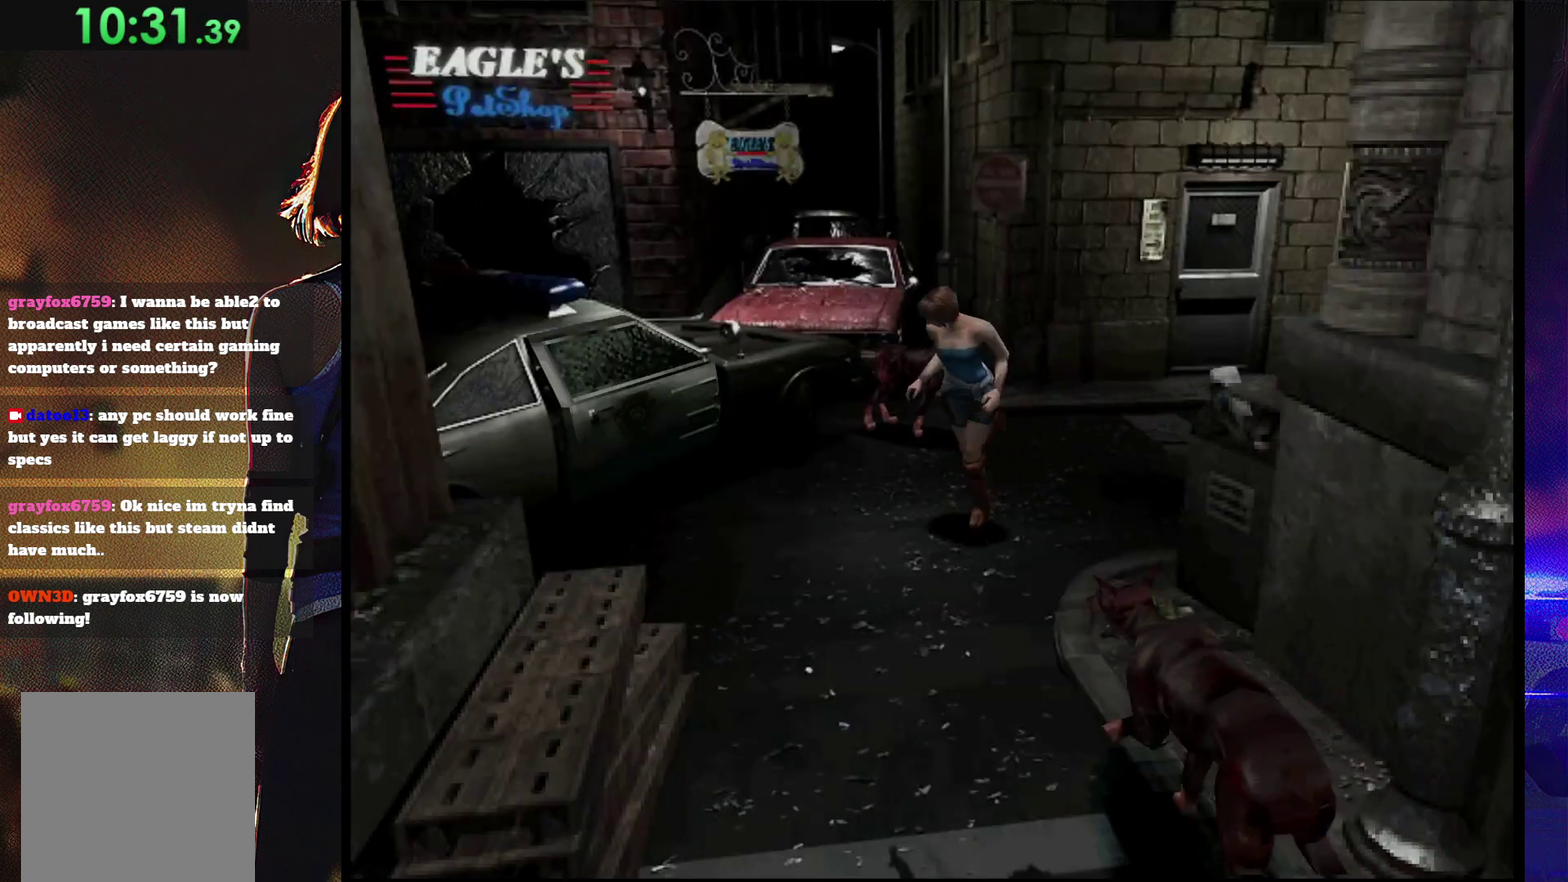
{"buttons": ["SQUARE", "DPAD_UP"], "events": [[33, "DPAD_LEFT", "down"], [233, "DPAD_LEFT", "up"]]}
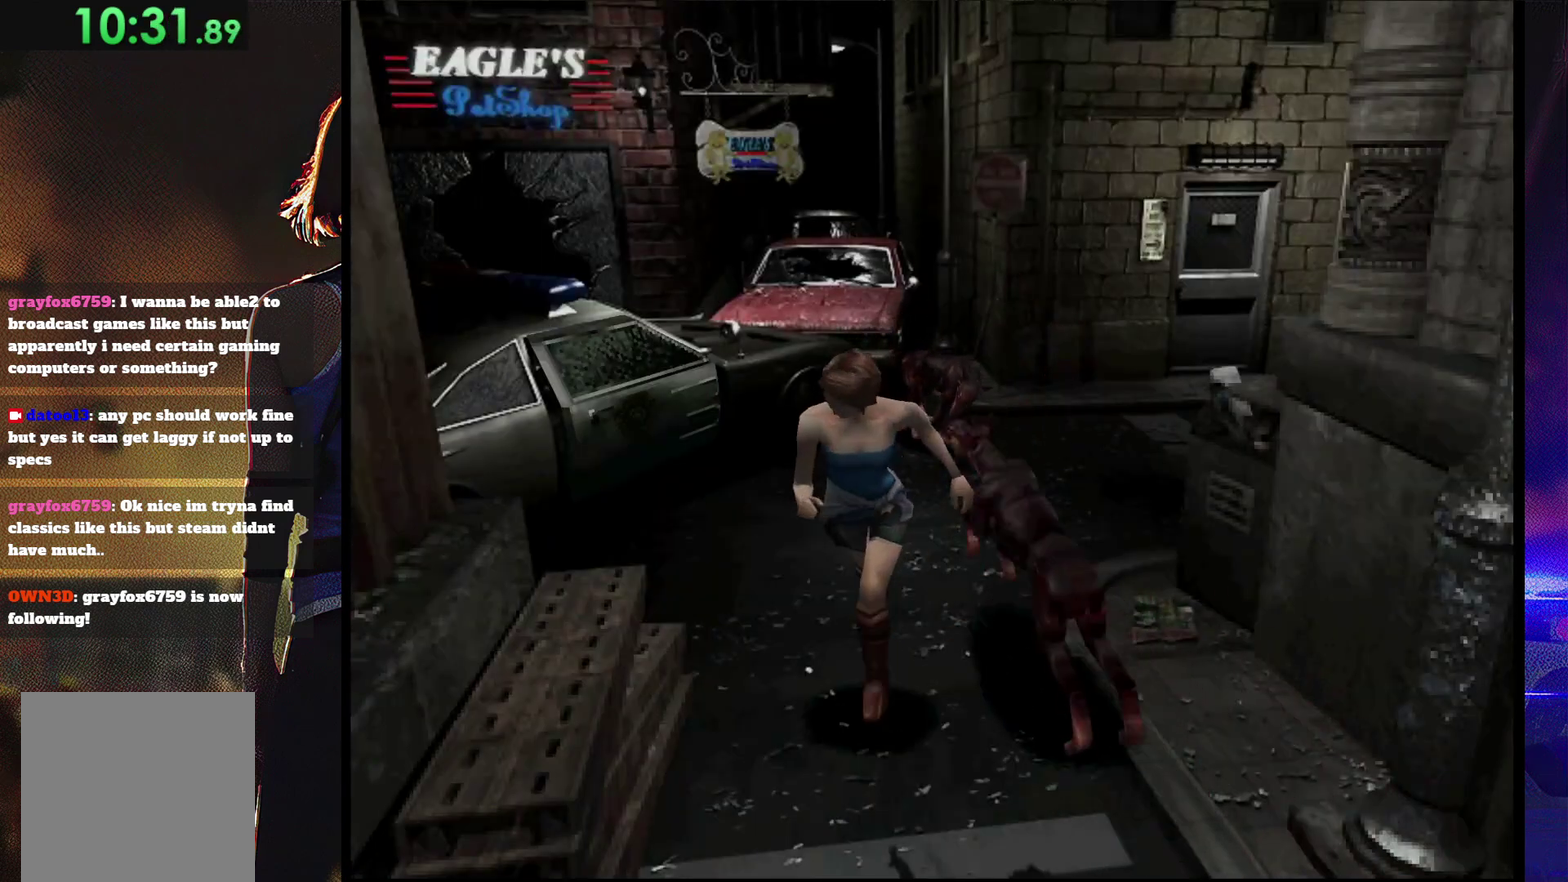
{"buttons": ["SQUARE", "DPAD_UP"], "events": [[33, "DPAD_LEFT", "down"], [133, "DPAD_LEFT", "up"]]}